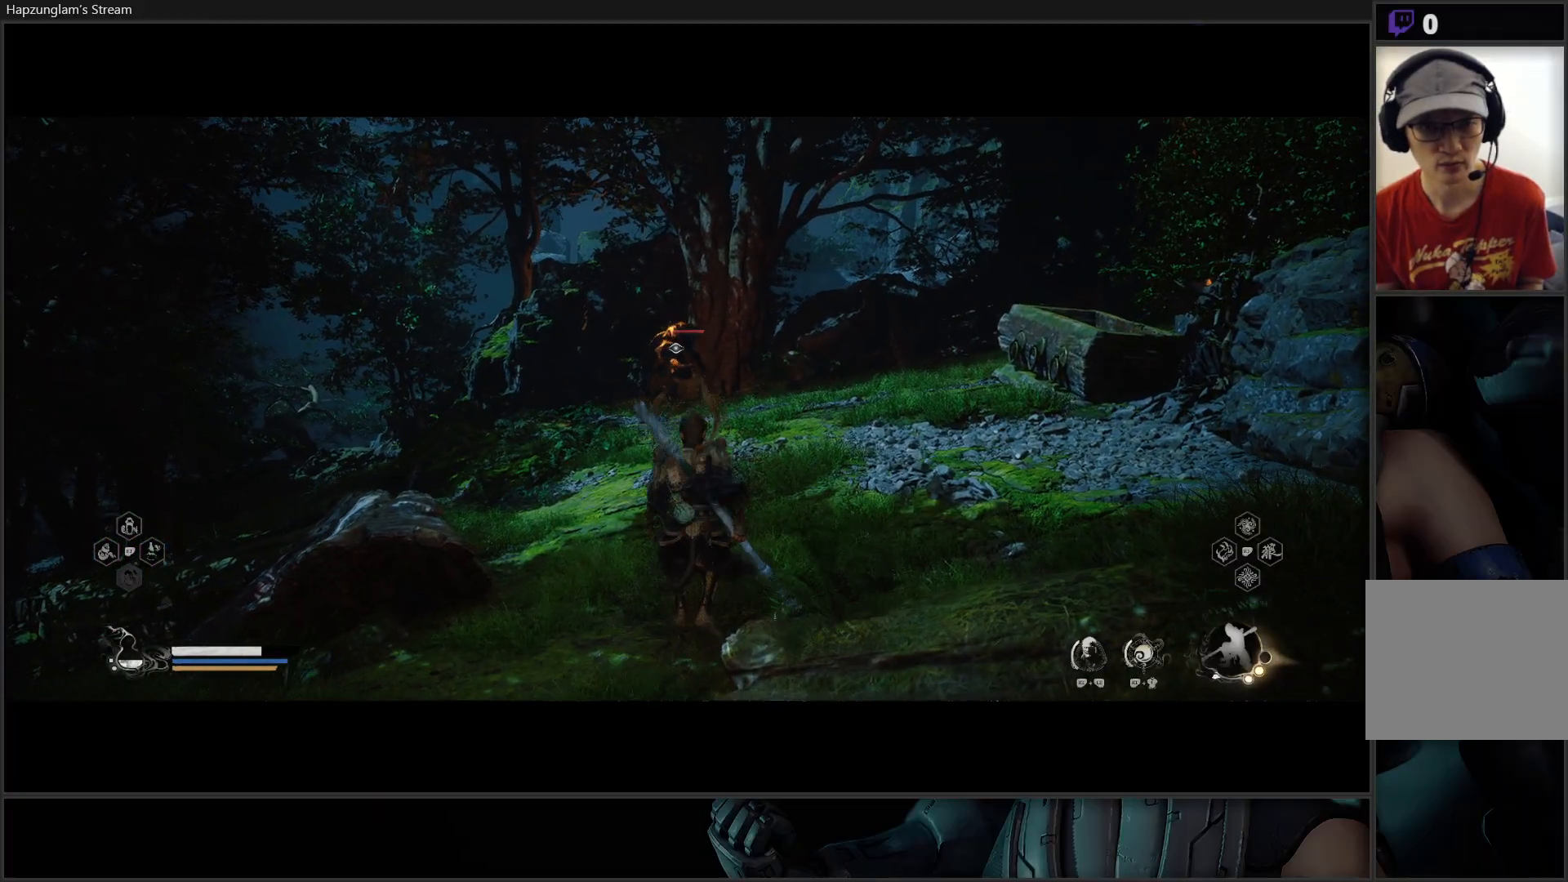
Gameplay with a controller (Xbox layout); each line is a JSON object with the inputs held at the frame after it. "events" lists button and stick changes between this image and that frame as [ms after this image, input, new state], when the widget could be followed in between. Not read: START.
{"buttons": ["Y"], "left_stick": "down-left", "right_stick": "center", "events": [[267, "left_stick", "down-left"], [451, "Y", "down"]]}
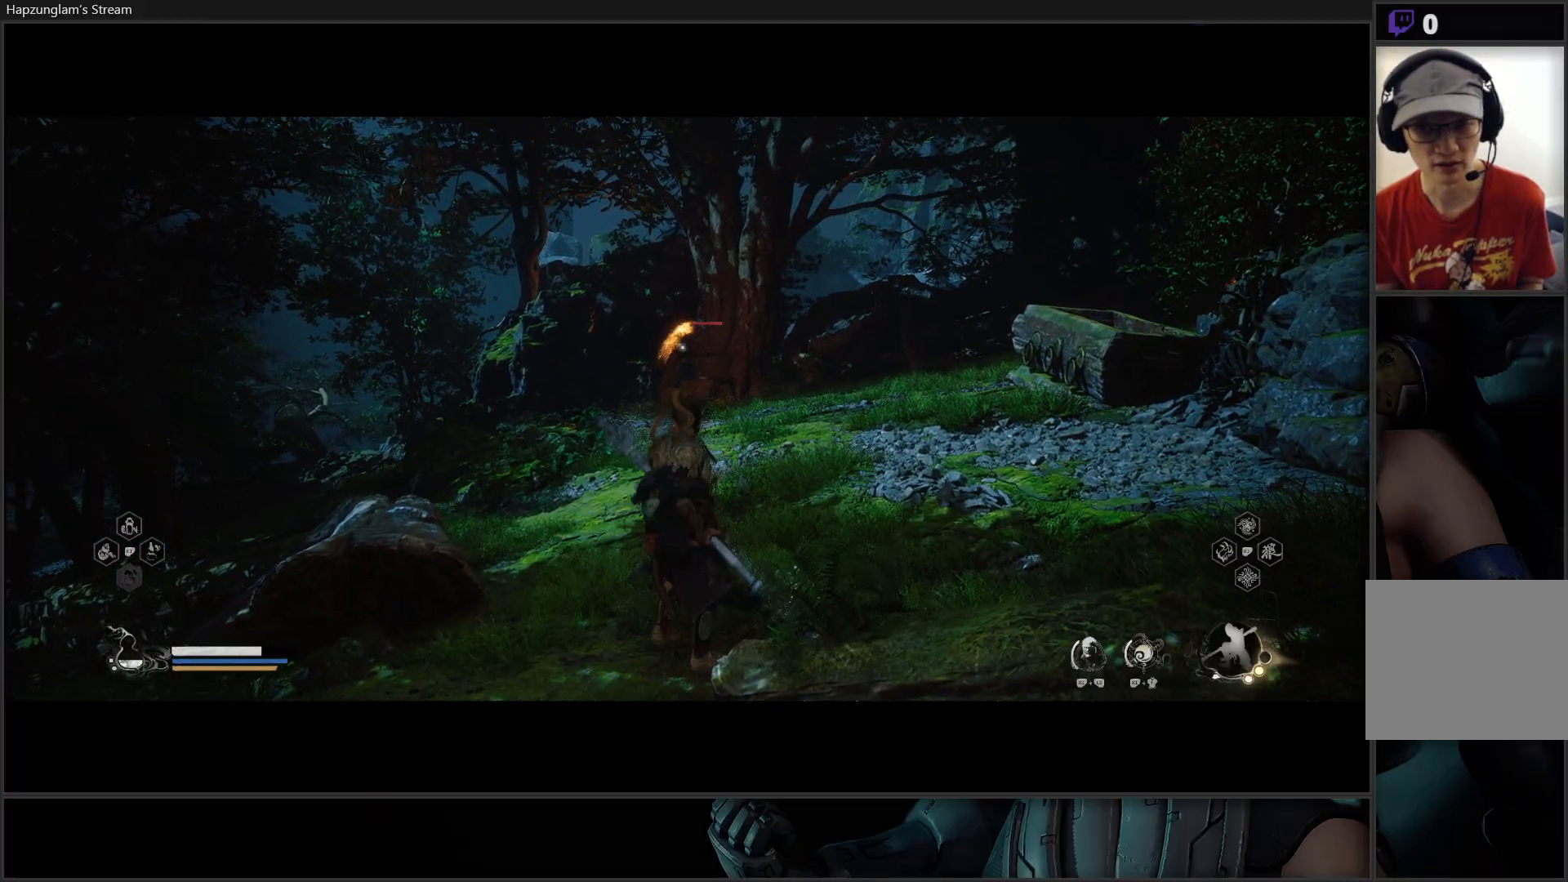
{"buttons": ["Y"], "left_stick": "center", "right_stick": "center", "events": [[367, "left_stick", "center"]]}
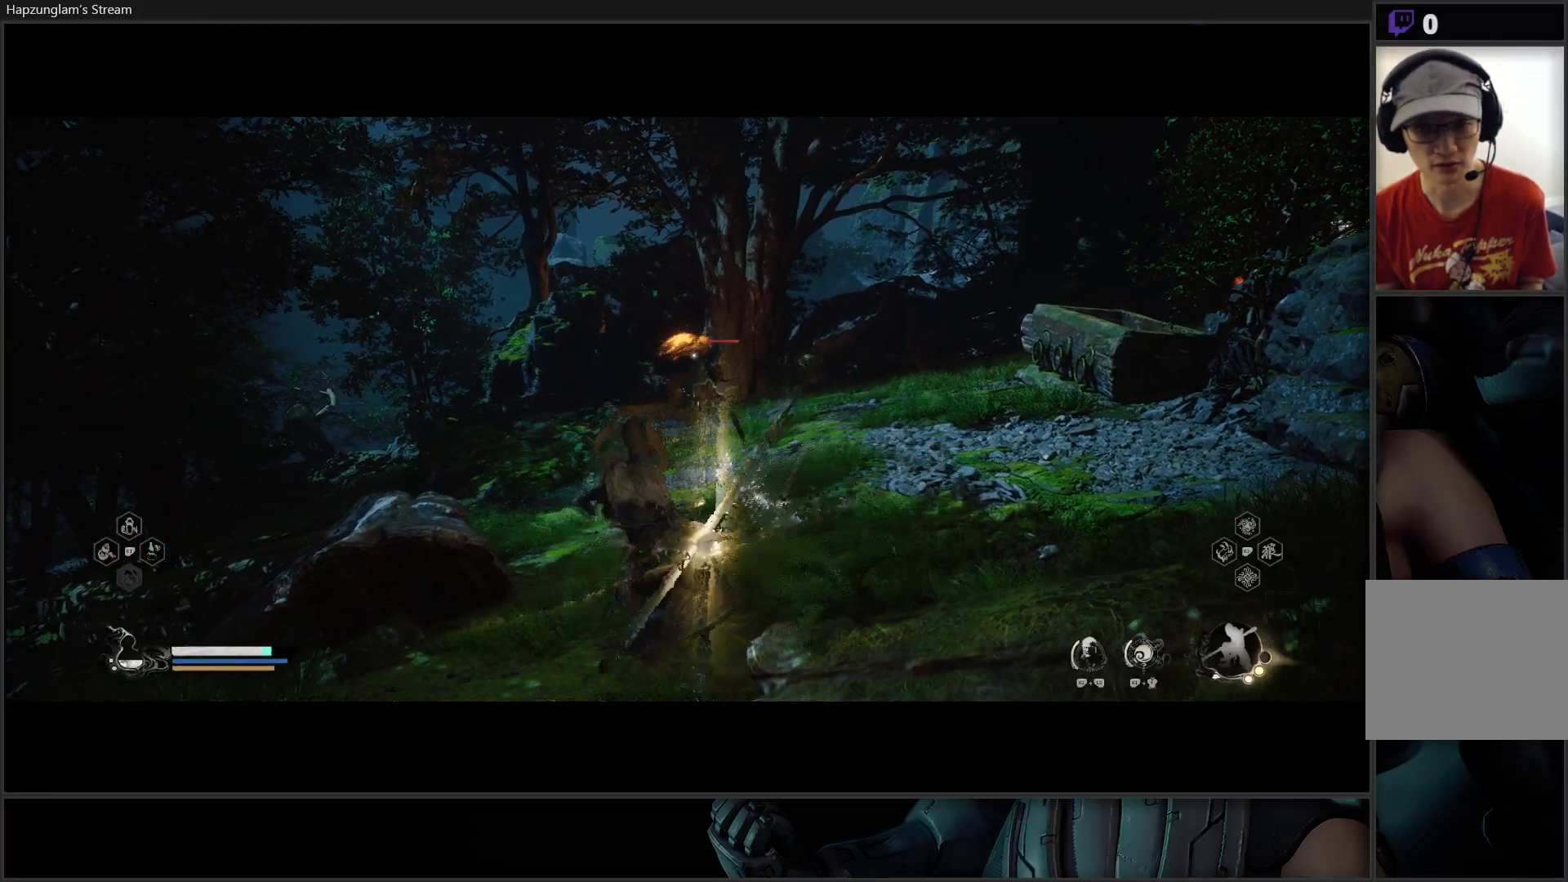
{"buttons": ["Y", "L3"], "left_stick": "up", "right_stick": "center", "events": [[150, "left_stick", "up"], [317, "L3", "down"]]}
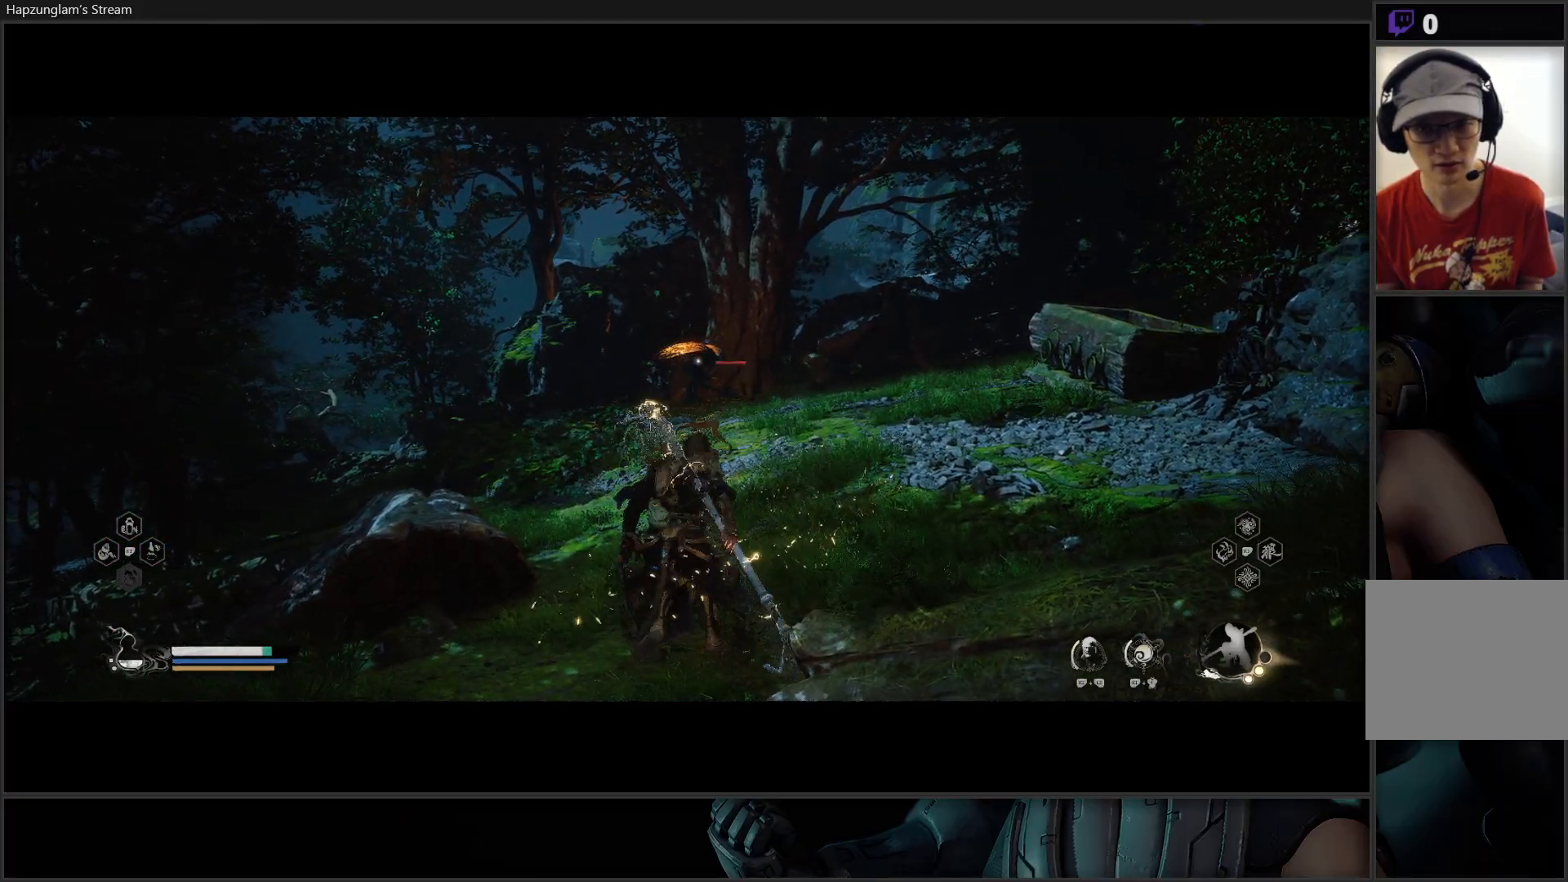
{"buttons": ["Y"], "left_stick": "up", "right_stick": "center", "events": [[16, "L3", "up"]]}
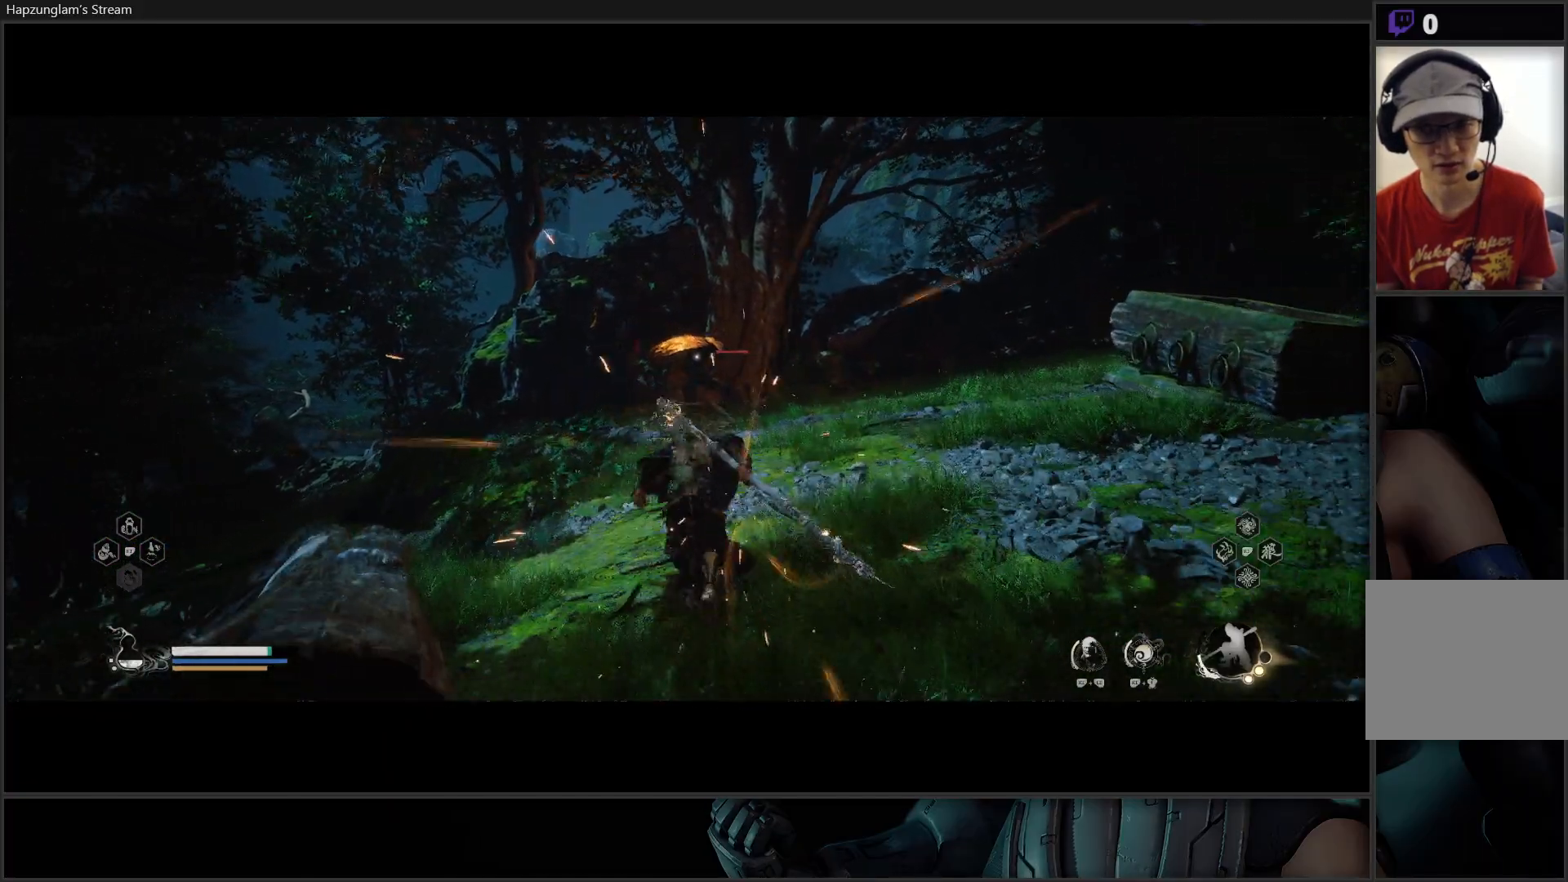
{"buttons": ["Y"], "left_stick": "up", "right_stick": "center", "events": []}
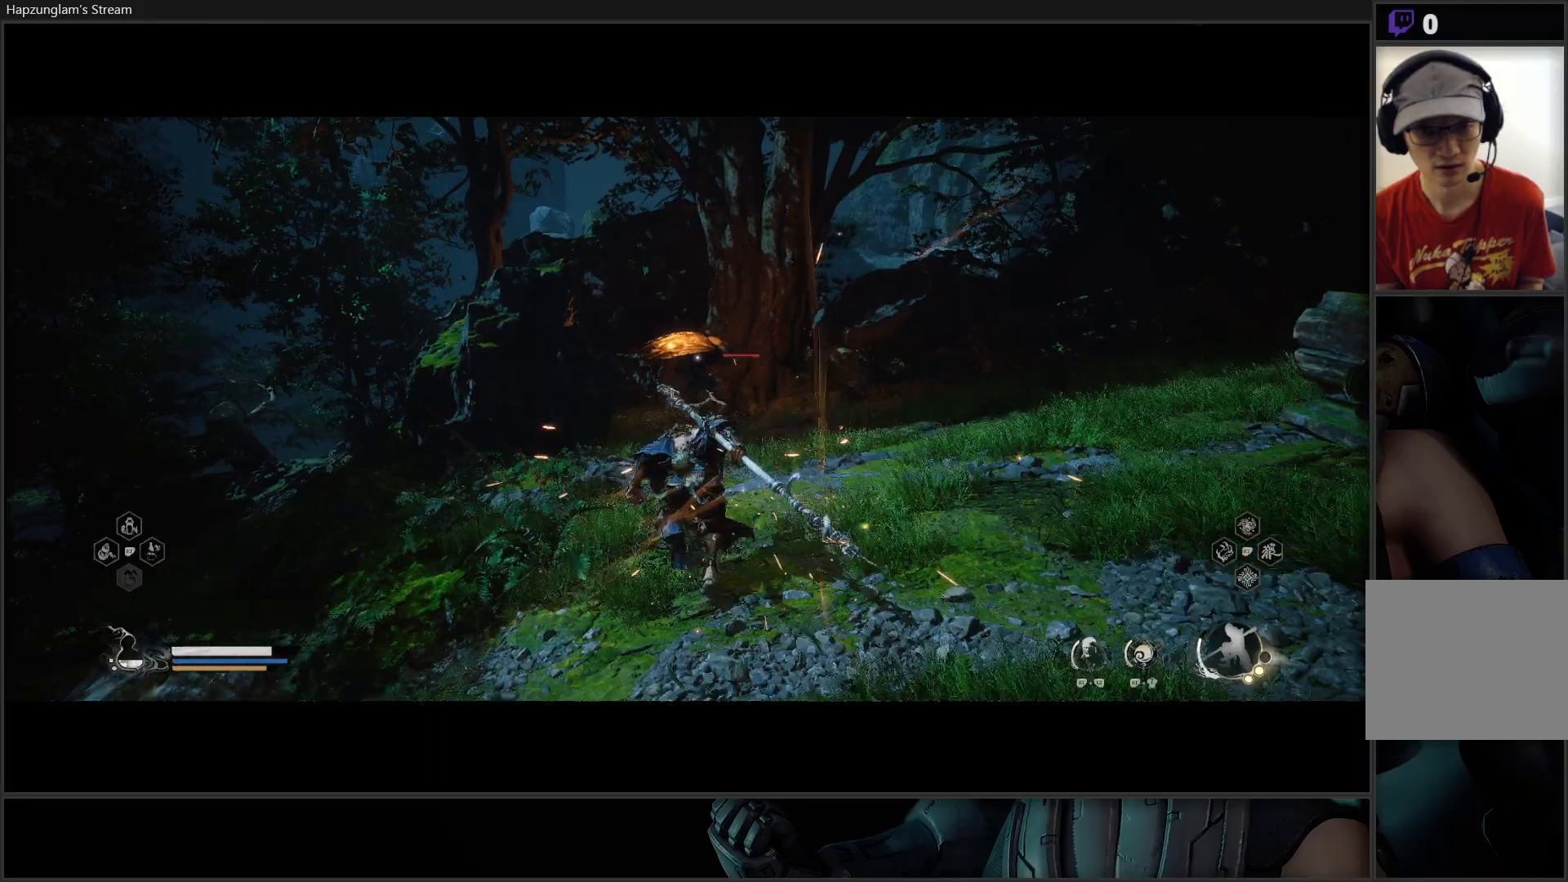
{"buttons": [], "left_stick": "up", "right_stick": "center", "events": [[350, "Y", "up"]]}
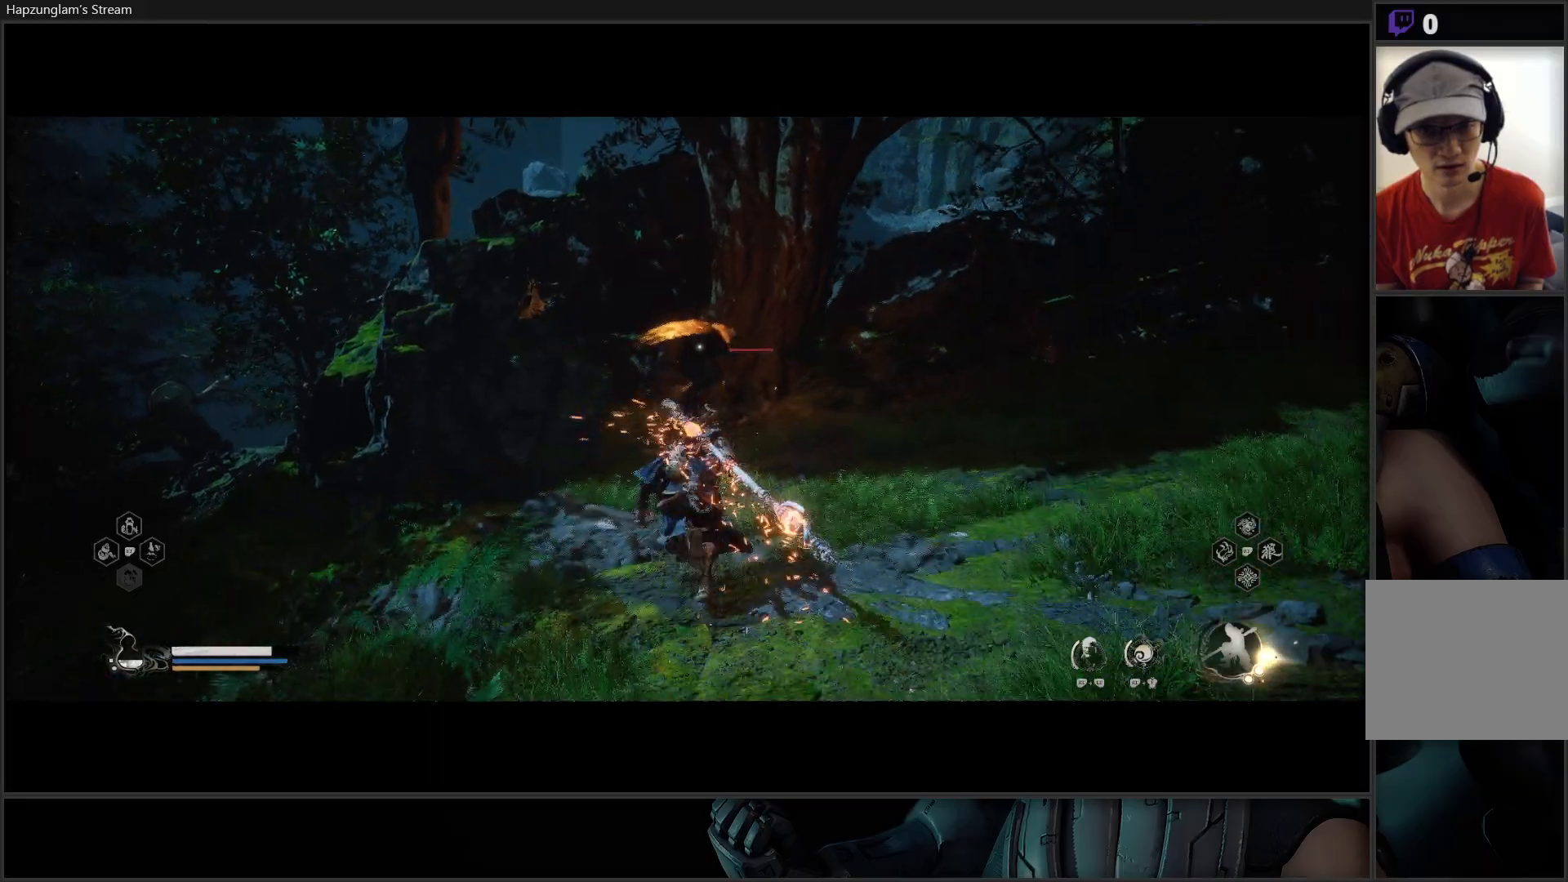
{"buttons": [], "left_stick": "center", "right_stick": "center", "events": [[34, "left_stick", "center"]]}
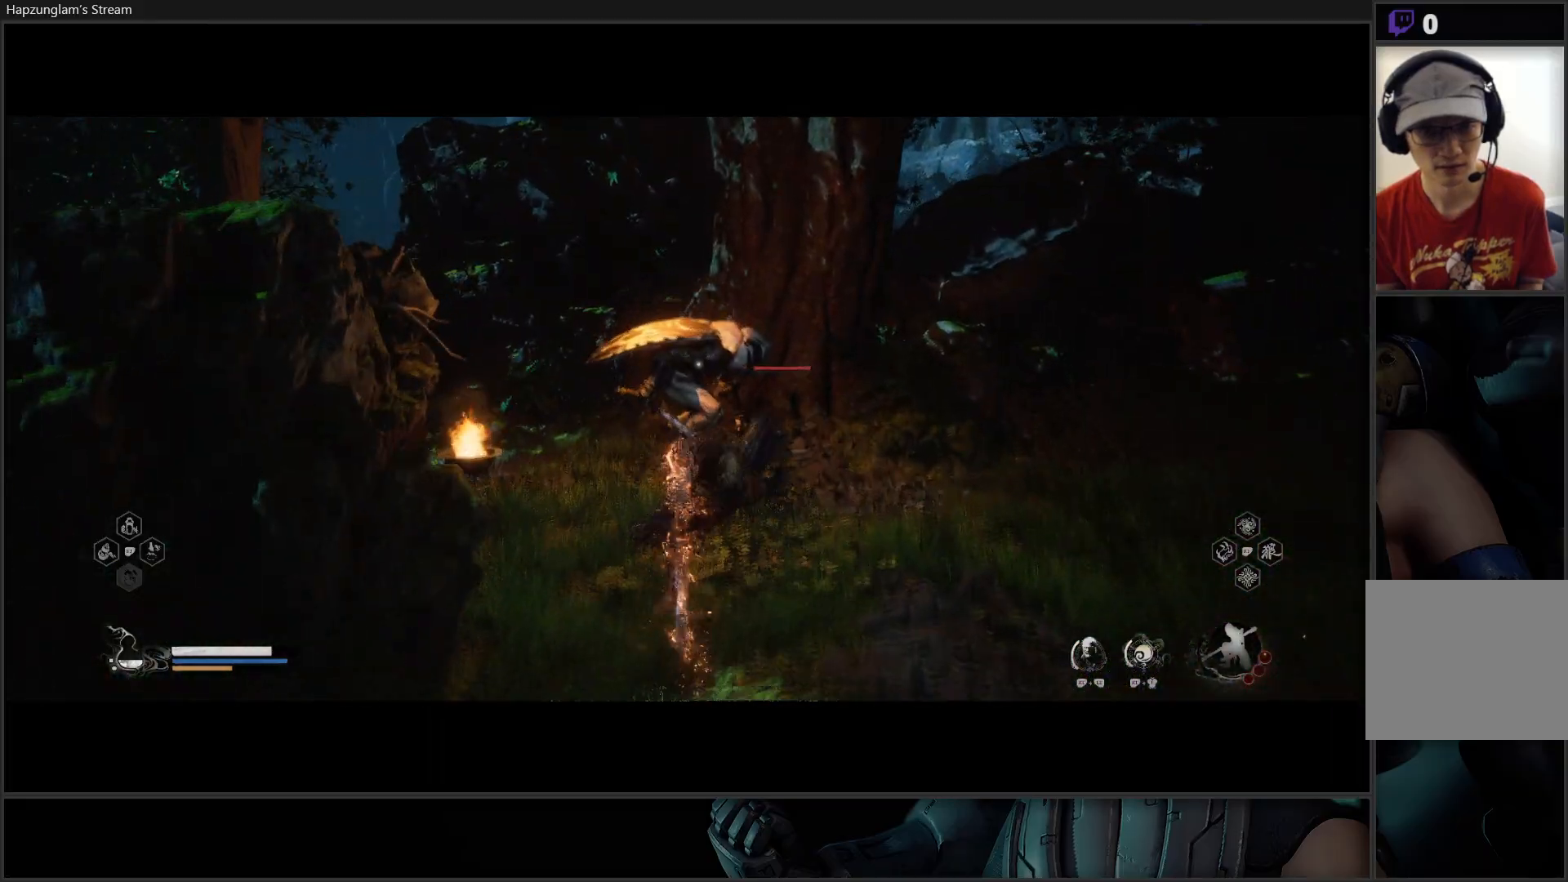
{"buttons": [], "left_stick": "center", "right_stick": "center", "events": []}
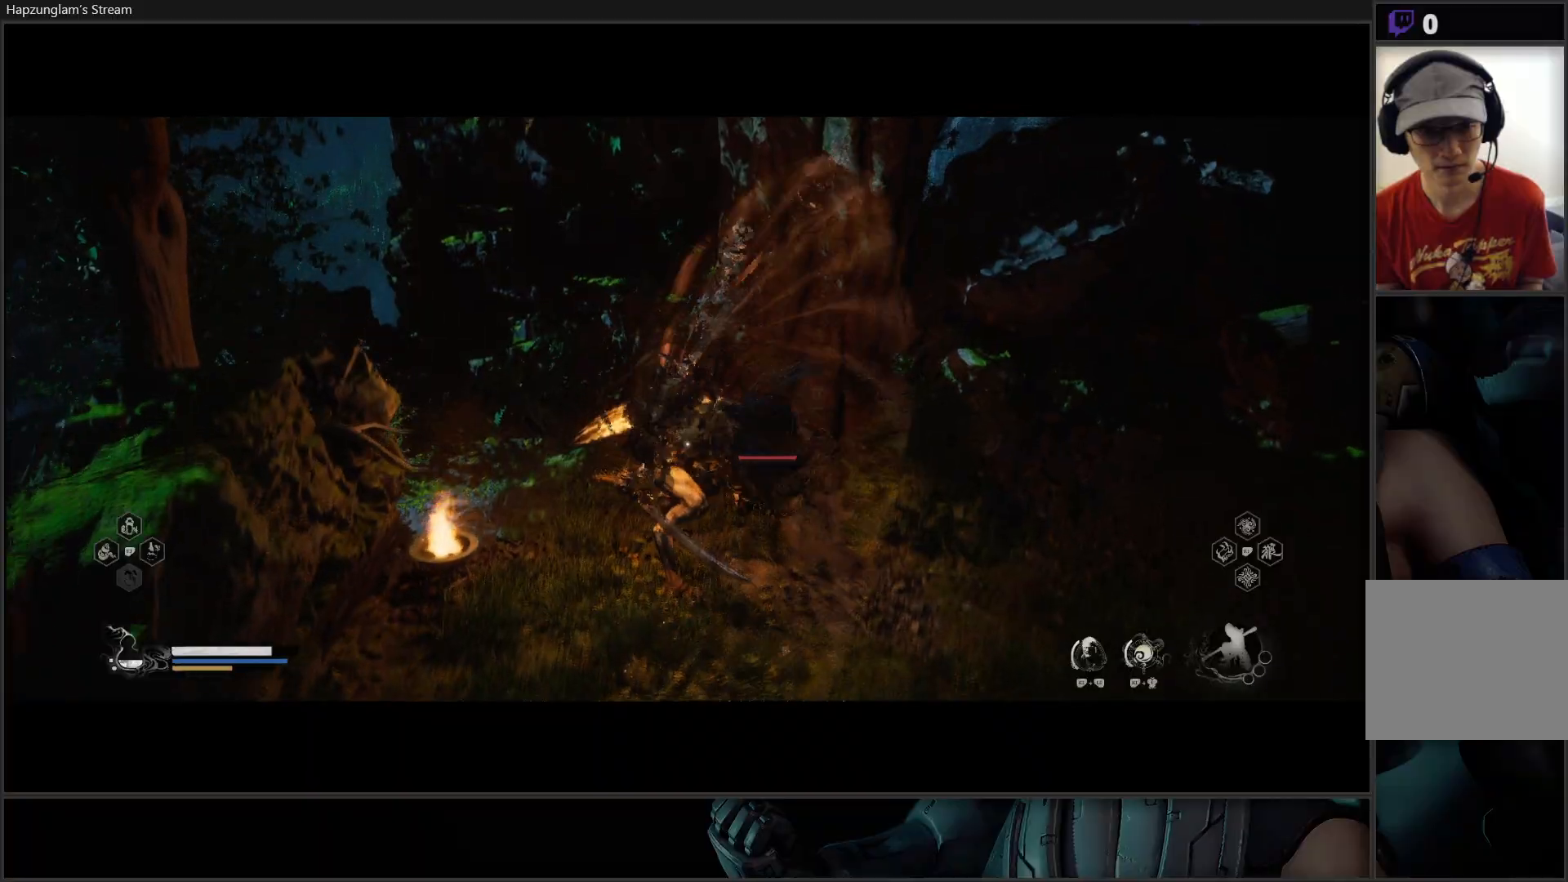
{"buttons": [], "left_stick": "center", "right_stick": "center", "events": []}
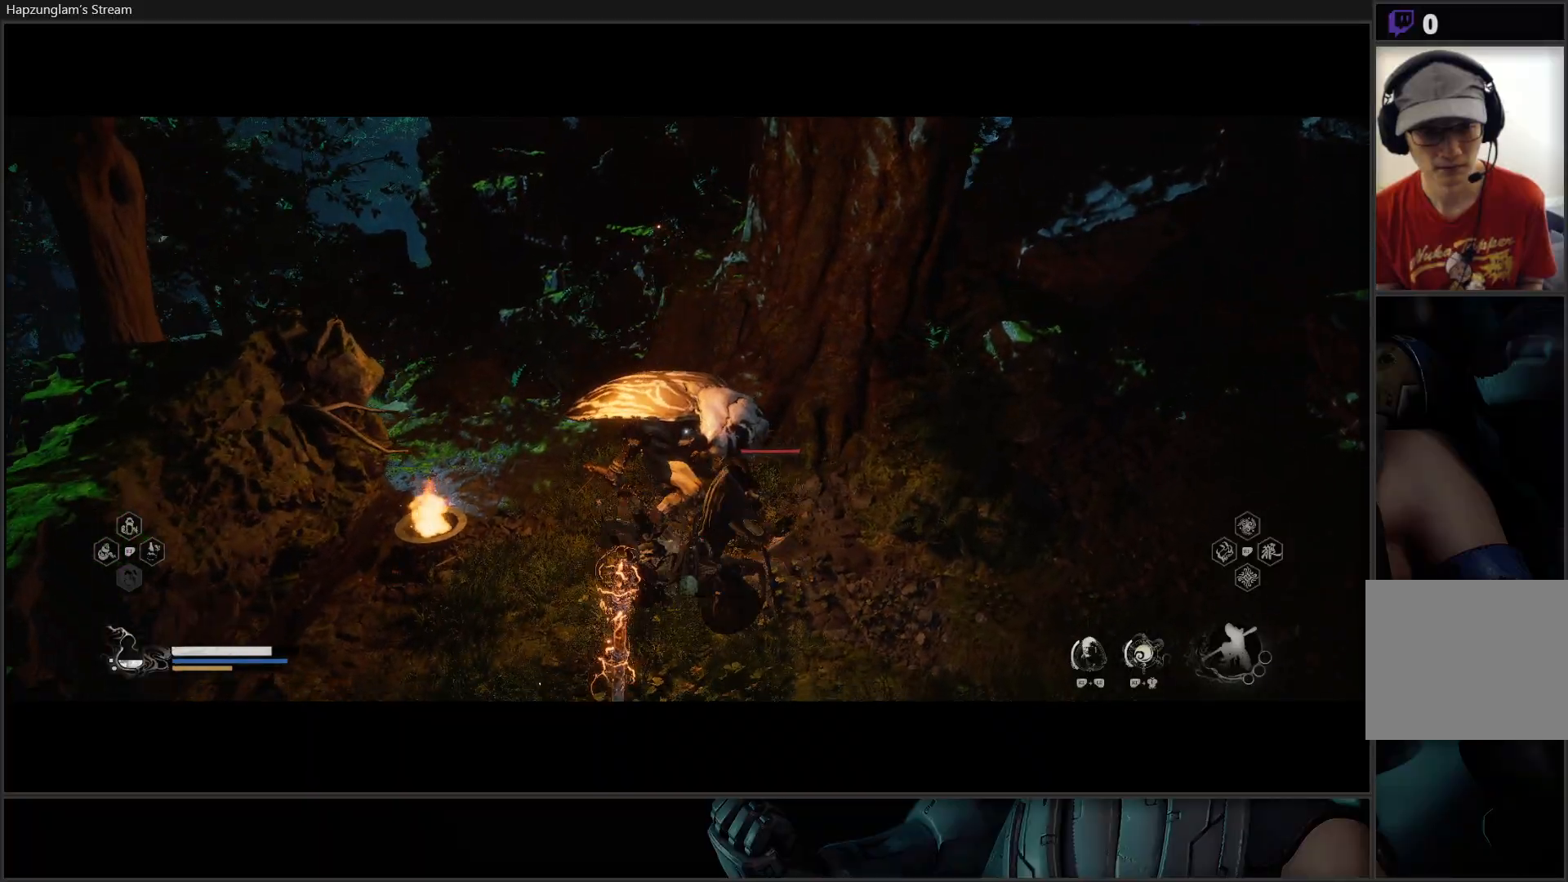
{"buttons": [], "left_stick": "center", "right_stick": "center", "events": []}
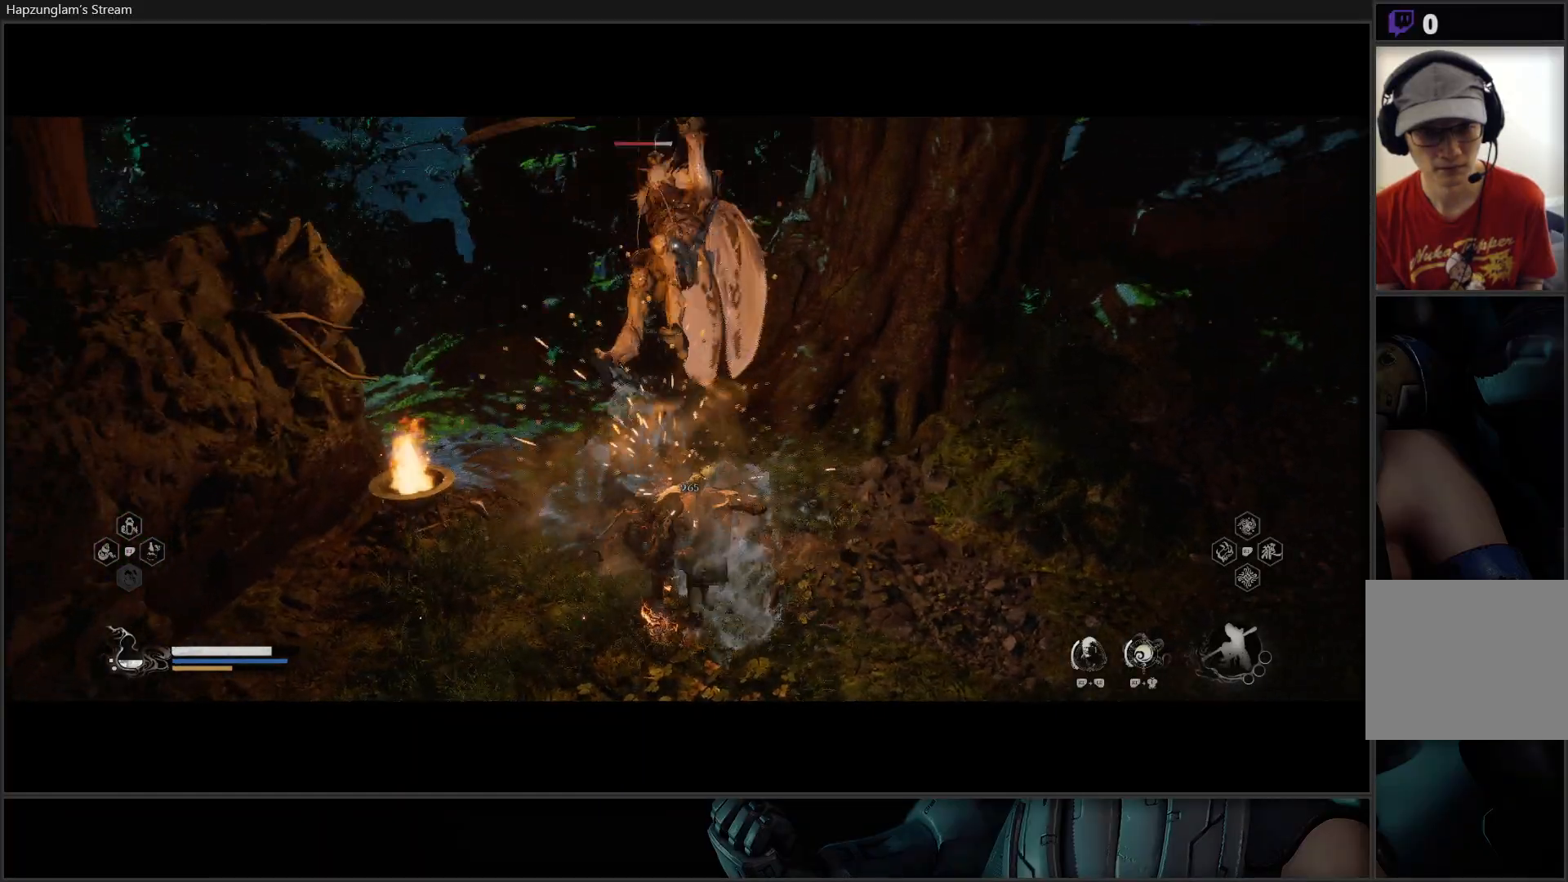
{"buttons": ["X"], "left_stick": "up", "right_stick": "center", "events": [[317, "left_stick", "up"], [467, "X", "down"]]}
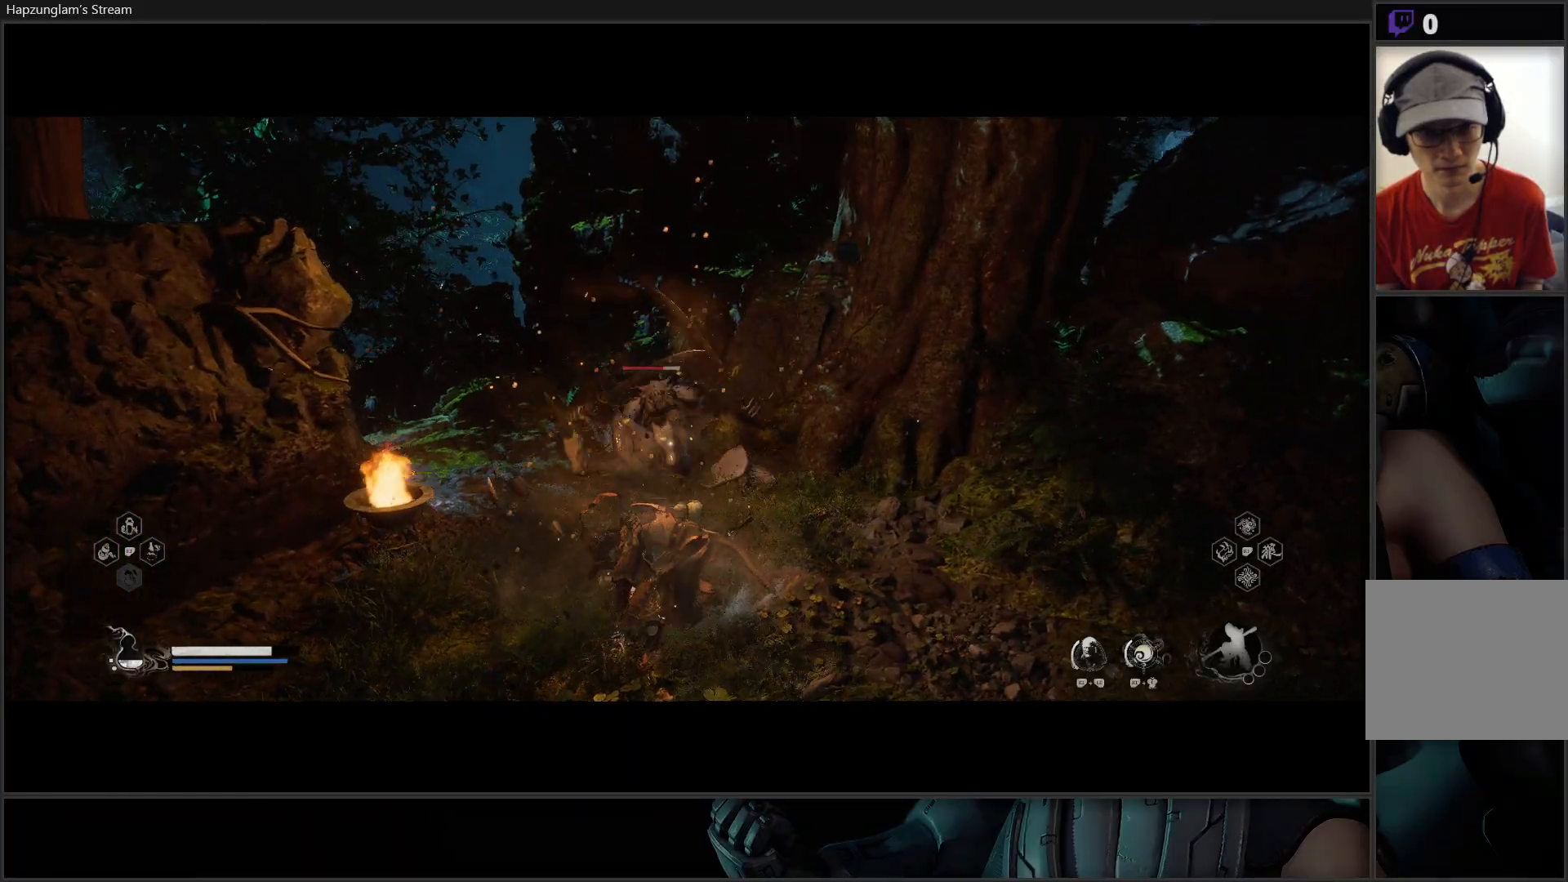
{"buttons": ["X"], "left_stick": "up", "right_stick": "center", "events": [[33, "X", "up"], [117, "X", "down"], [200, "X", "up"], [267, "X", "down"], [317, "X", "up"], [367, "X", "down"], [434, "X", "up"], [500, "X", "down"]]}
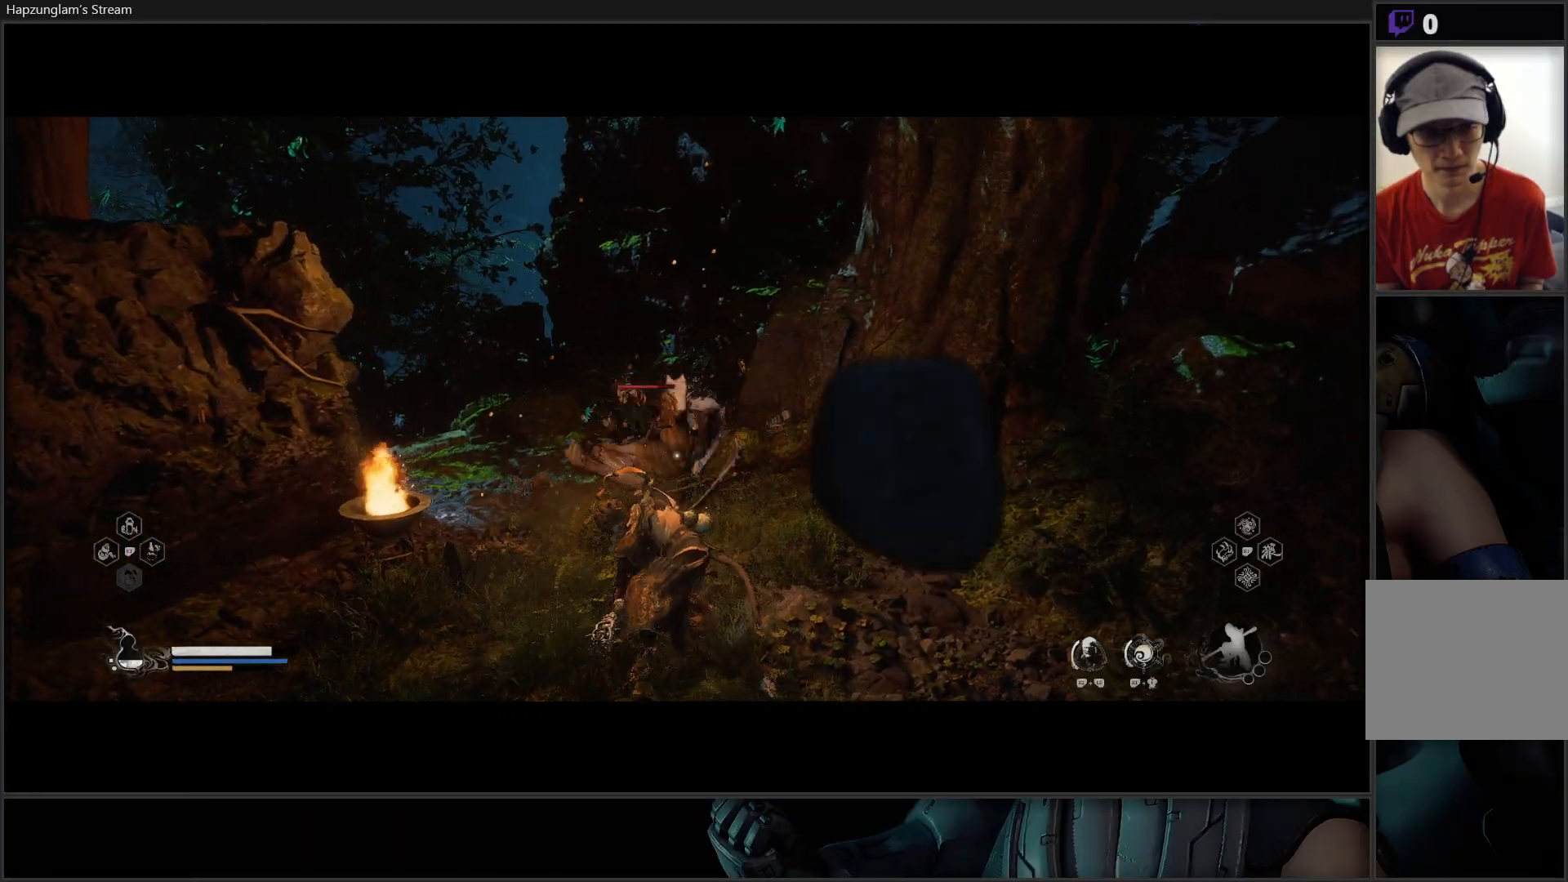
{"buttons": [], "left_stick": "up", "right_stick": "center", "events": [[67, "X", "up"], [134, "X", "down"], [200, "X", "up"], [284, "X", "down"], [367, "X", "up"], [417, "X", "down"], [501, "X", "up"]]}
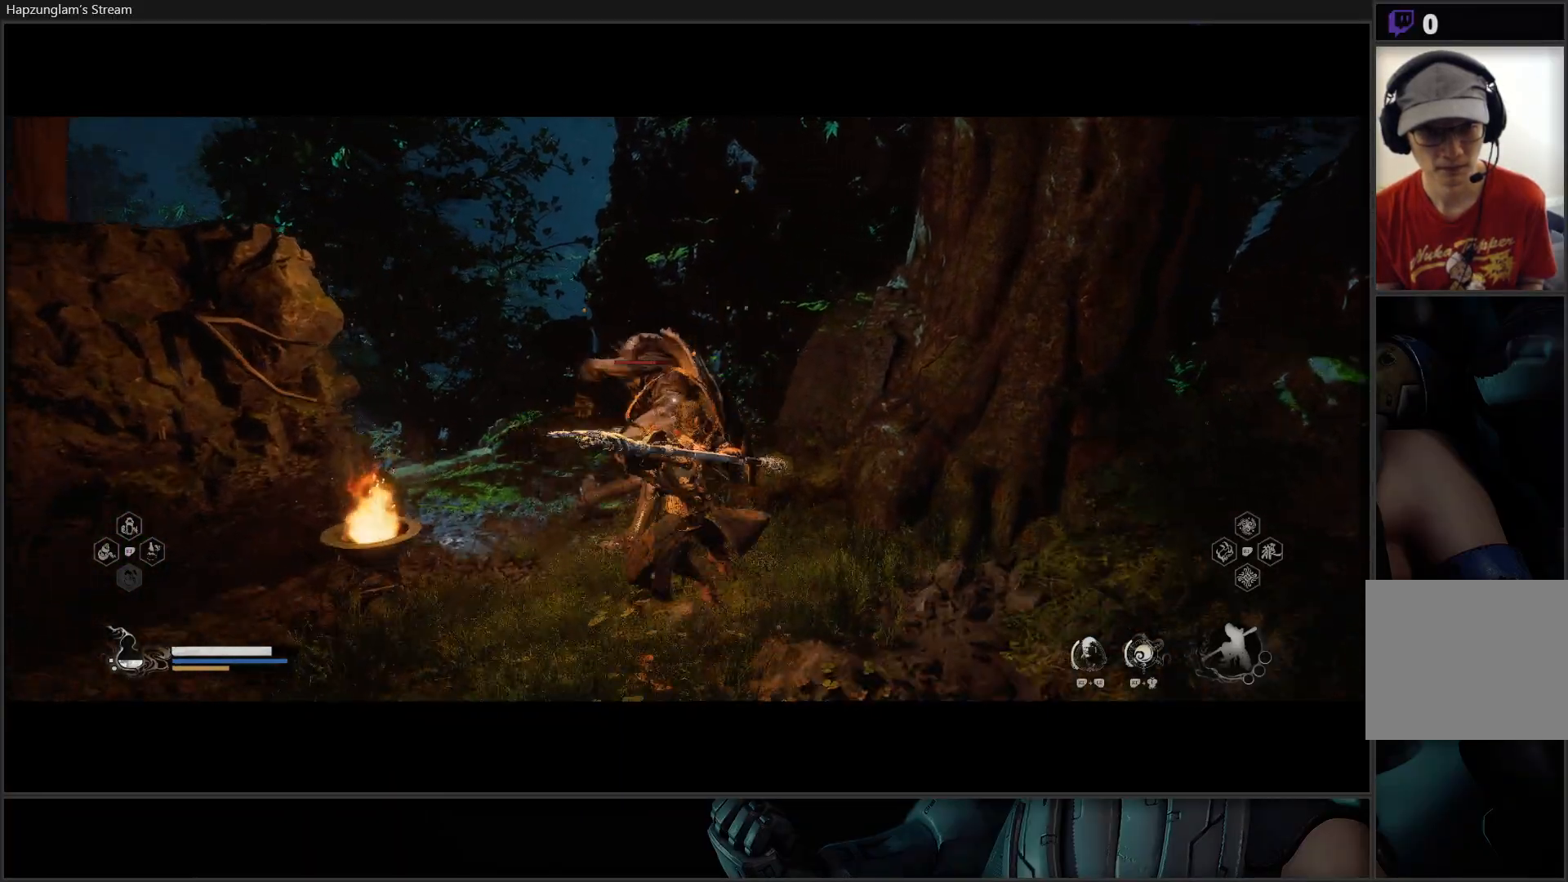
{"buttons": ["X"], "left_stick": "center", "right_stick": "center", "events": [[50, "X", "down"], [133, "X", "up"], [183, "X", "down"], [267, "X", "up"], [267, "left_stick", "center"], [333, "X", "down"], [400, "X", "up"], [467, "X", "down"]]}
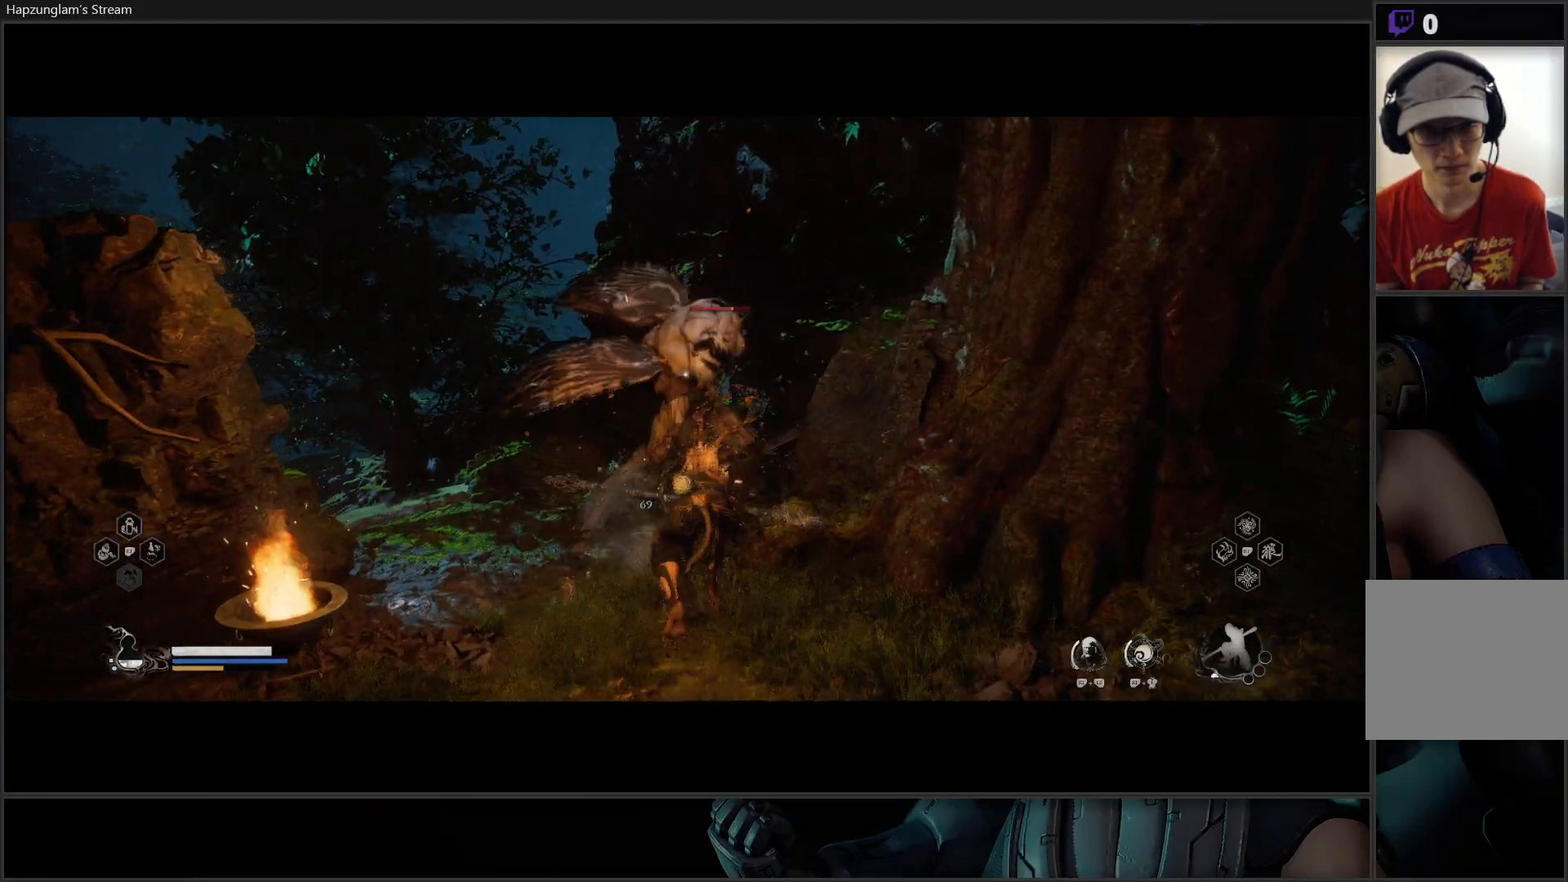
{"buttons": ["Y"], "left_stick": "center", "right_stick": "center", "events": [[17, "X", "up"], [84, "X", "down"], [150, "X", "up"], [234, "X", "down"], [317, "X", "up"], [484, "Y", "down"]]}
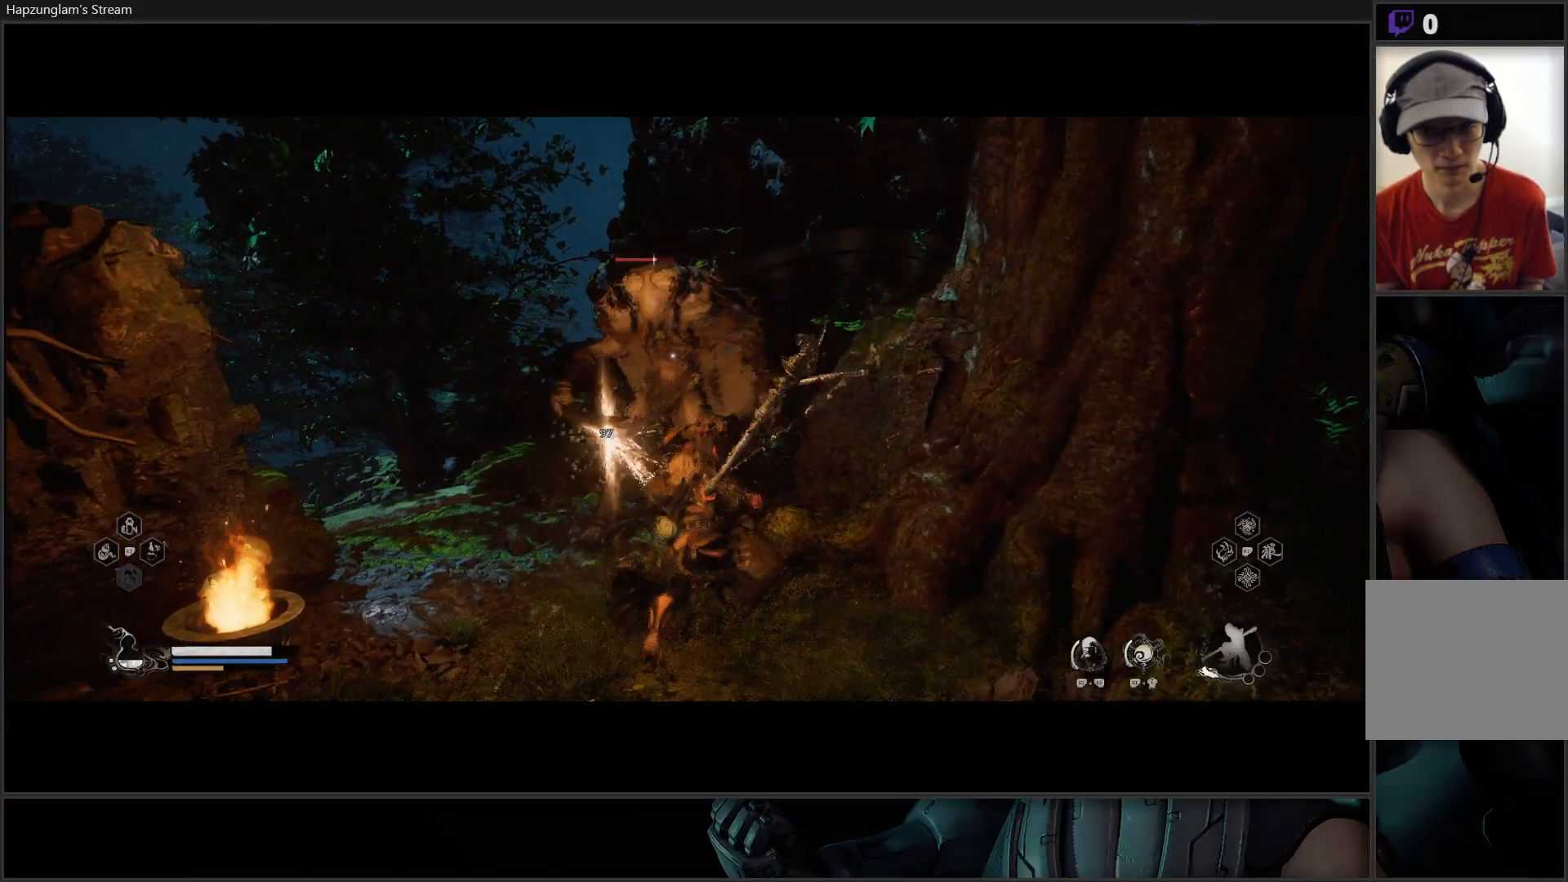
{"buttons": ["B"], "left_stick": "down-left", "right_stick": "center", "events": [[33, "Y", "up"], [117, "Y", "down"], [183, "Y", "up"], [250, "Y", "down"], [333, "Y", "up"], [350, "left_stick", "down-left"], [500, "B", "down"]]}
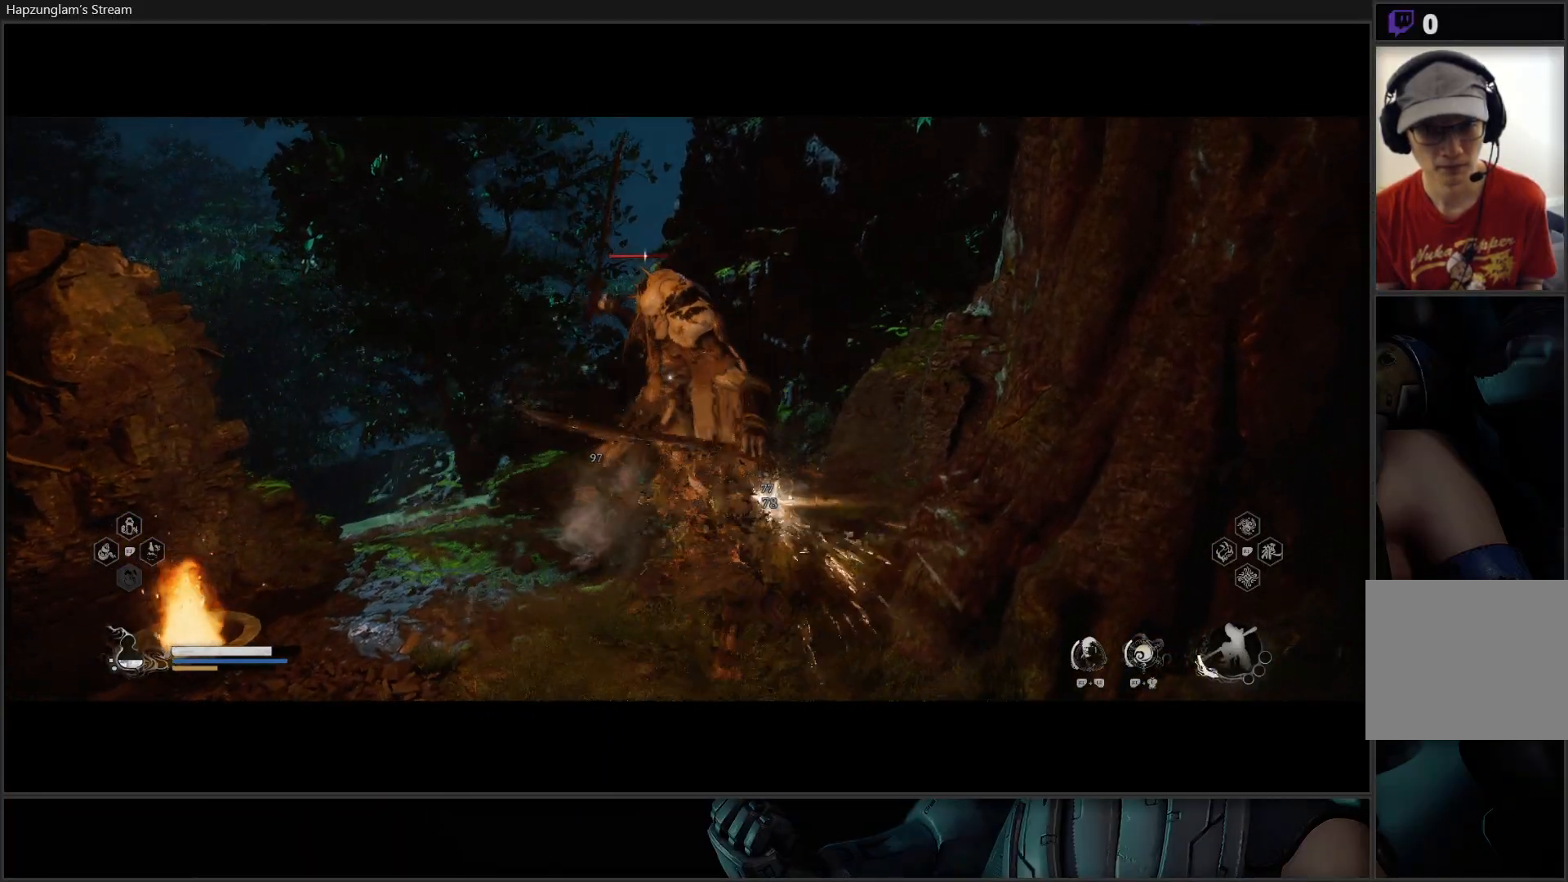
{"buttons": [], "left_stick": "down-left", "right_stick": "center", "events": [[100, "B", "up"], [167, "B", "down"], [267, "B", "up"], [317, "B", "down"], [451, "B", "up"]]}
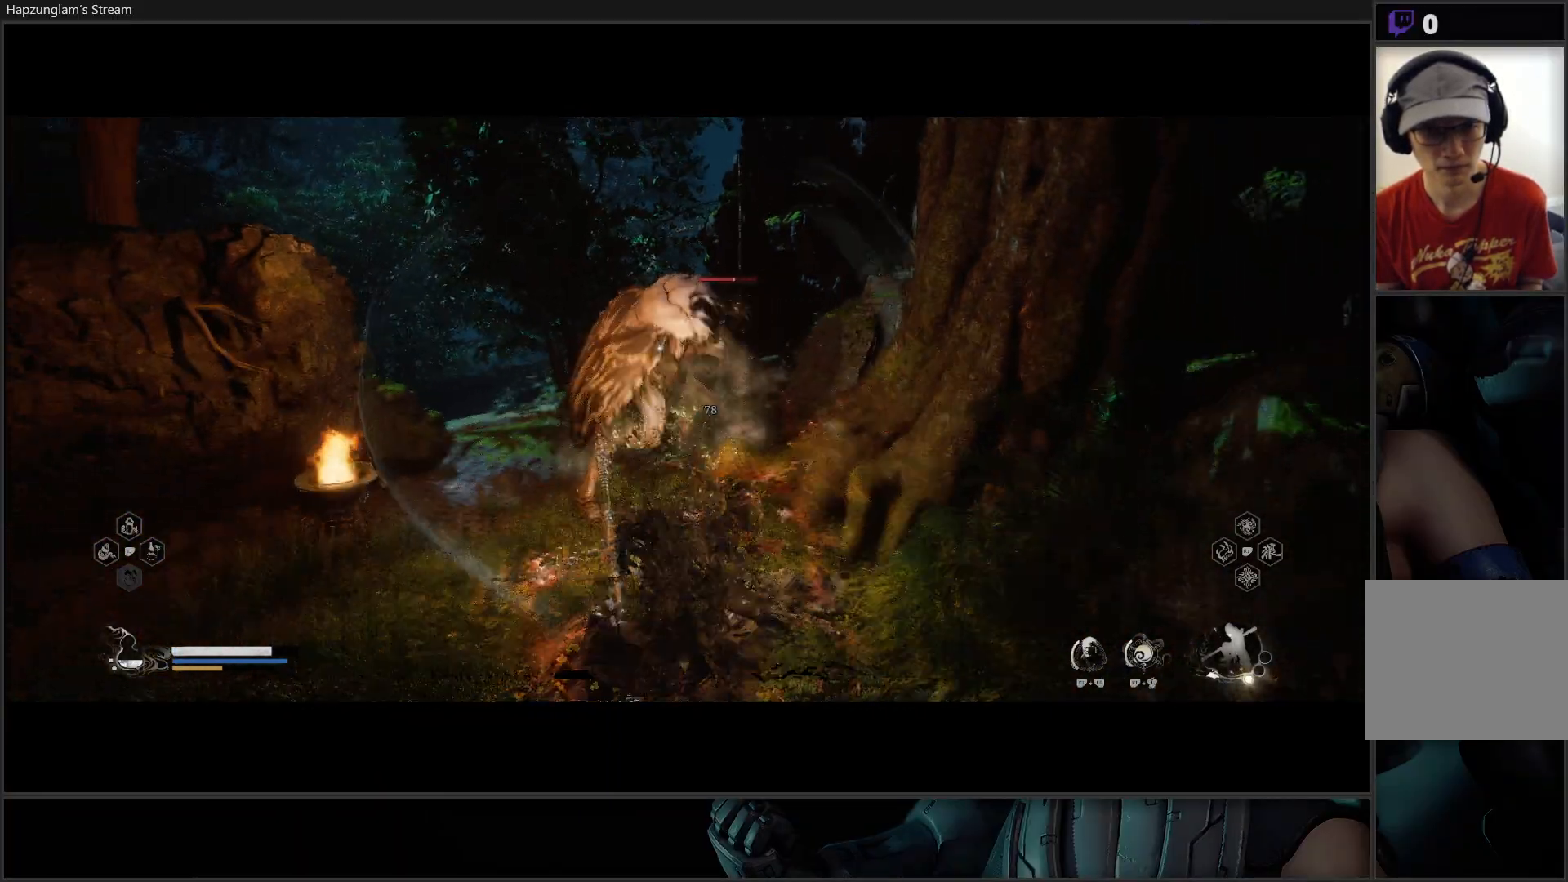
{"buttons": [], "left_stick": "up", "right_stick": "center", "events": [[317, "left_stick", "up-left"], [433, "left_stick", "up"]]}
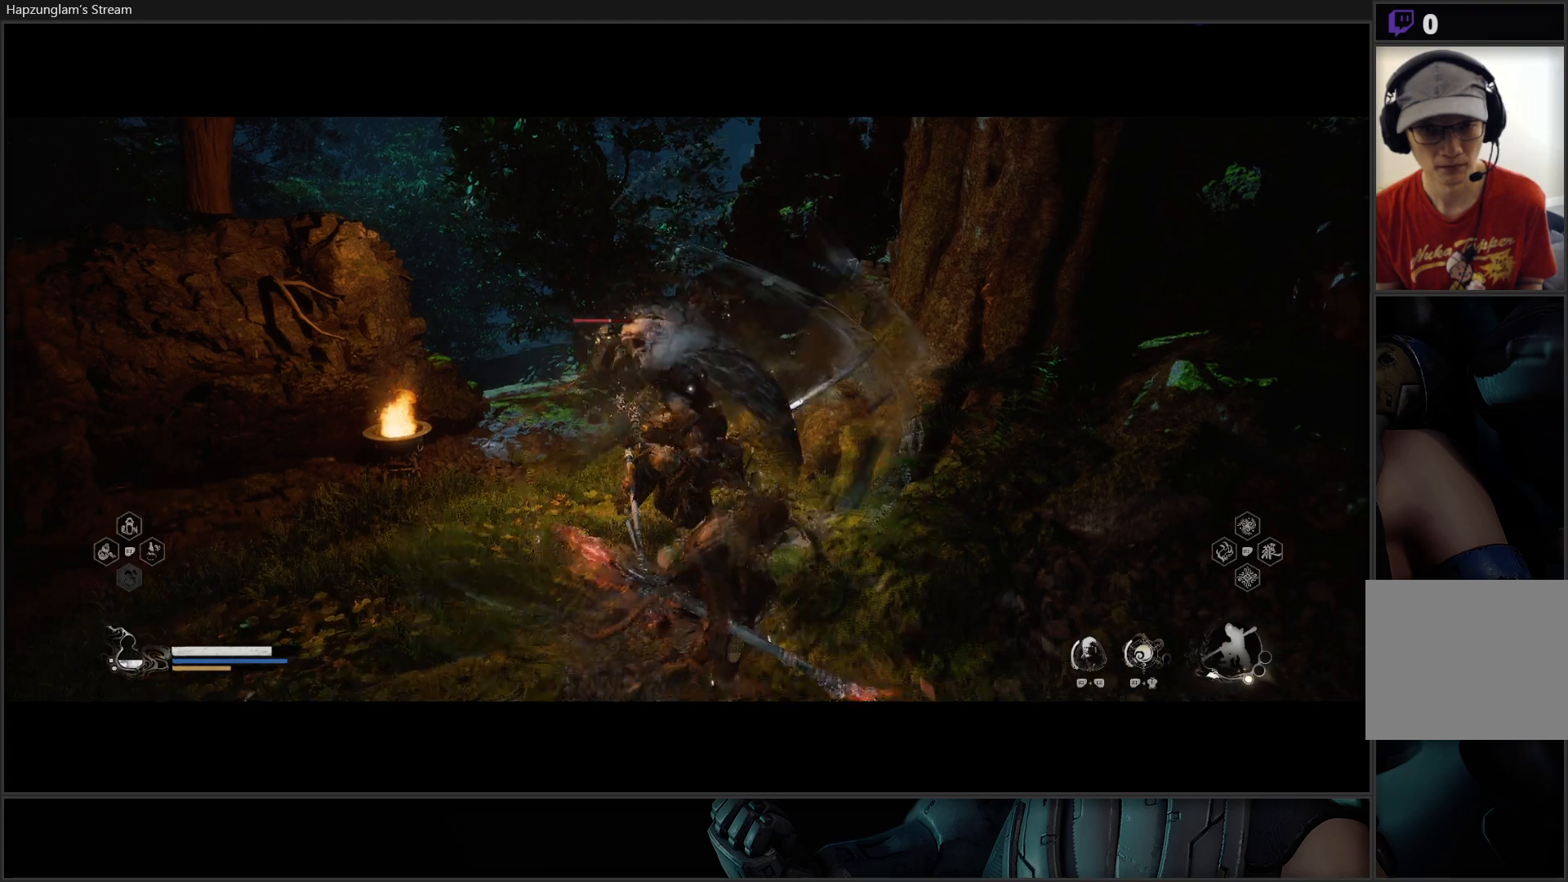
{"buttons": [], "left_stick": "down-left", "right_stick": "center", "events": [[117, "left_stick", "down-left"], [351, "B", "down"], [467, "B", "up"]]}
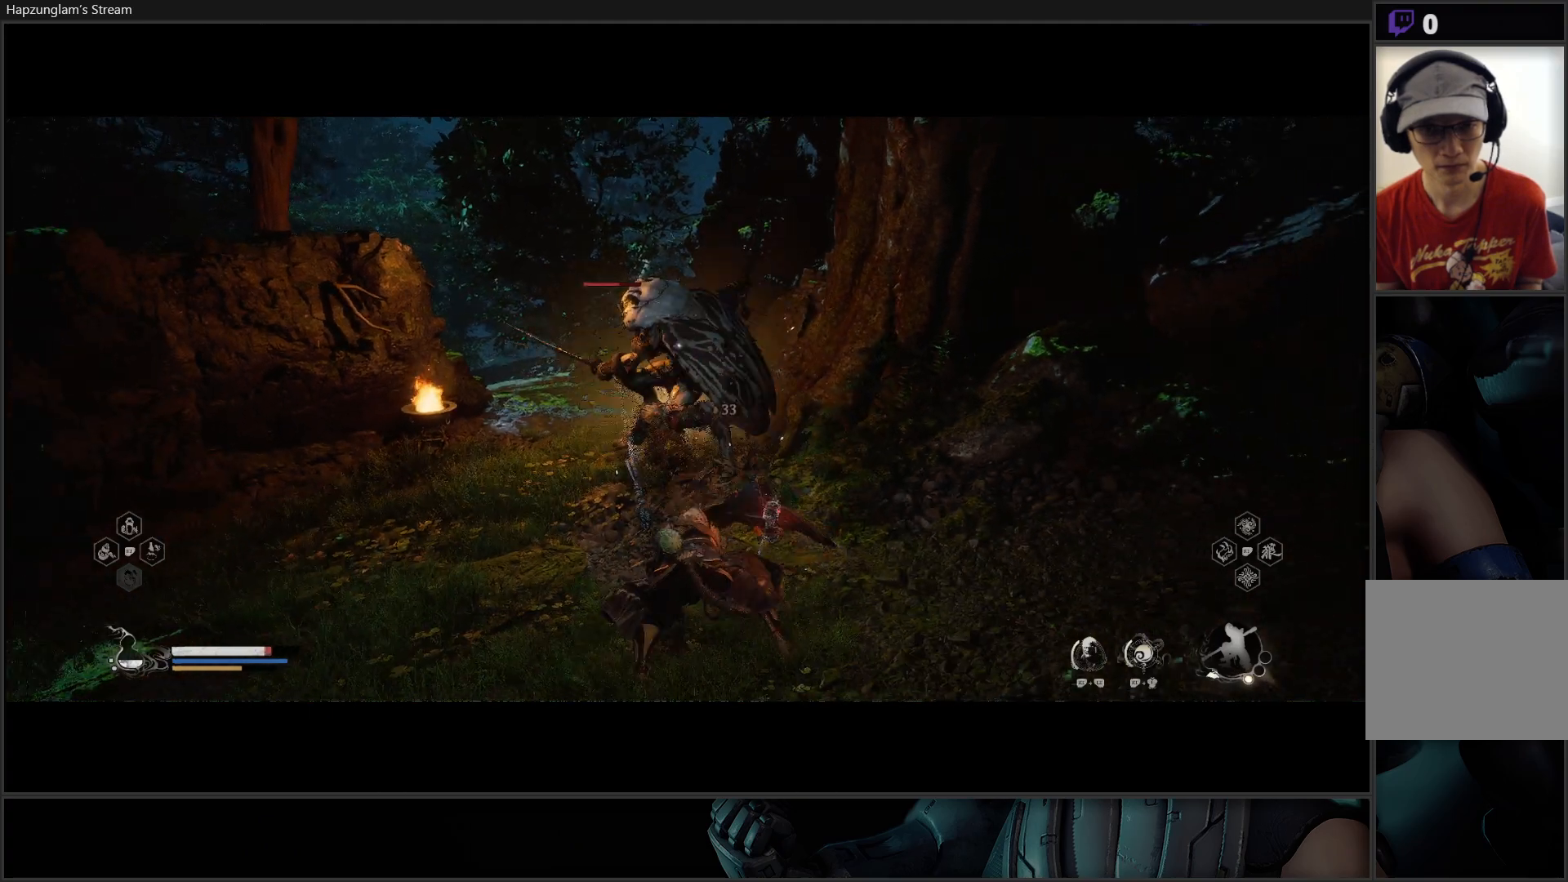
{"buttons": [], "left_stick": "center", "right_stick": "center", "events": [[33, "B", "down"], [100, "B", "up"], [167, "B", "down"], [267, "B", "up"], [467, "left_stick", "center"]]}
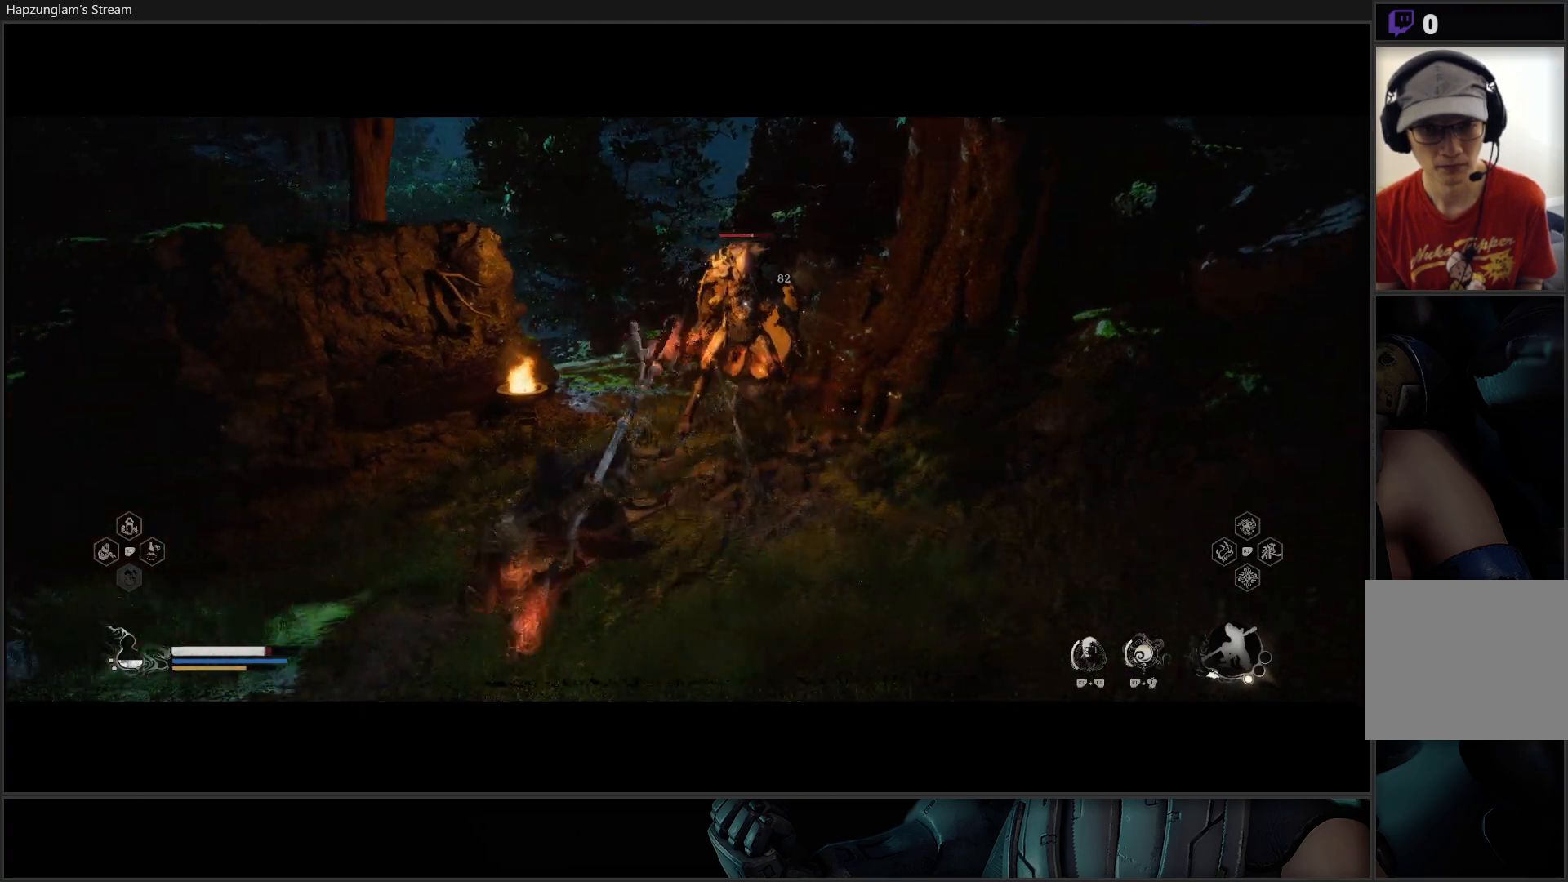
{"buttons": [], "left_stick": "up-right", "right_stick": "center", "events": [[84, "left_stick", "up-right"]]}
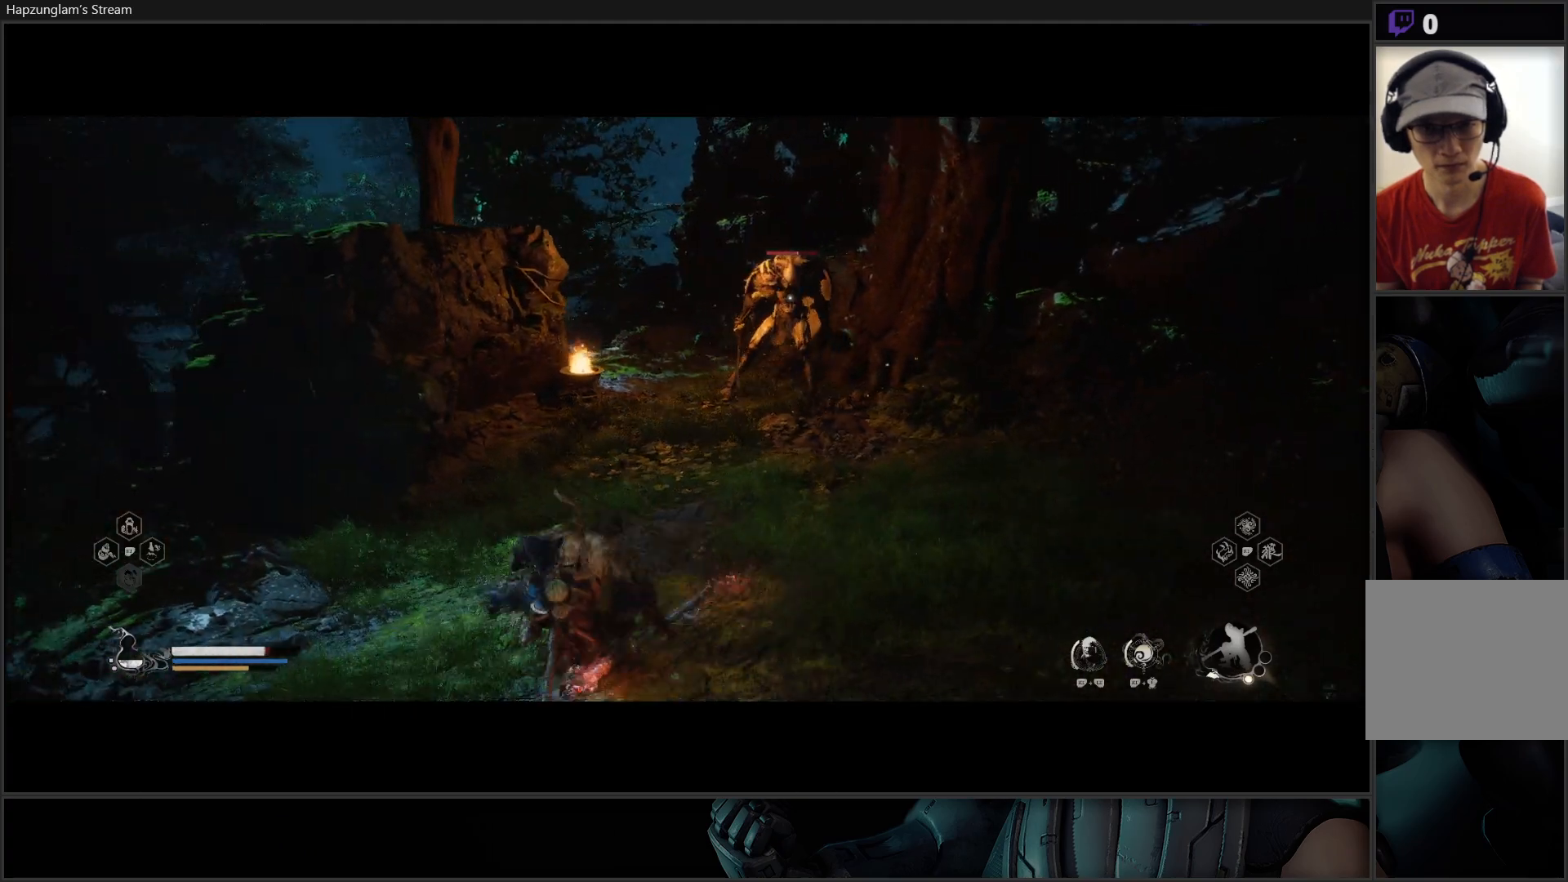
{"buttons": ["X"], "left_stick": "up", "right_stick": "center", "events": [[100, "left_stick", "up"], [500, "X", "down"]]}
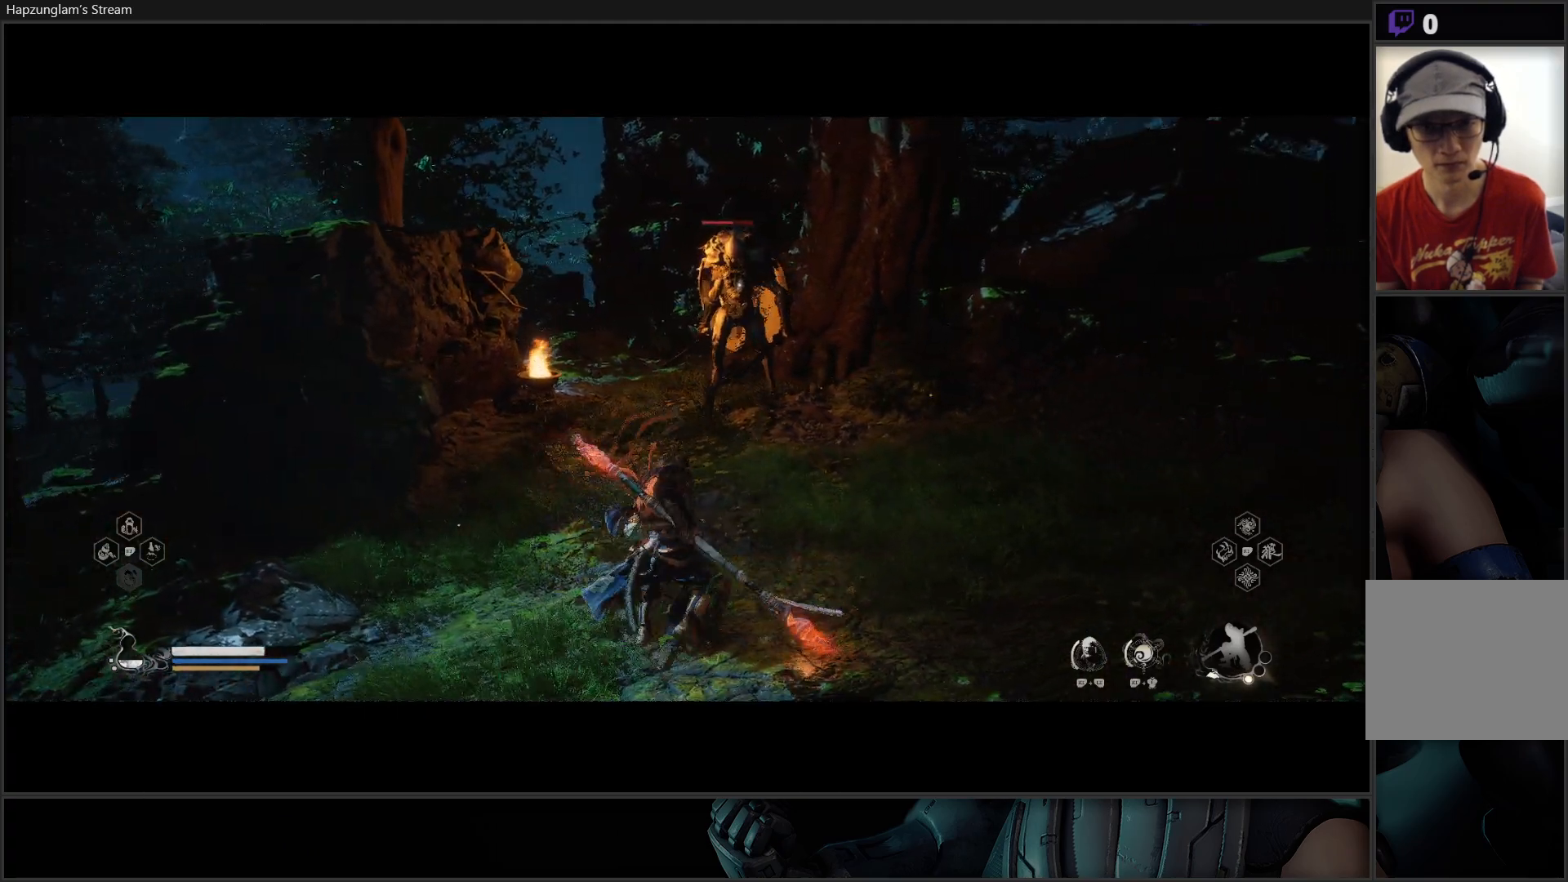
{"buttons": ["X"], "left_stick": "up", "right_stick": "center", "events": [[67, "X", "up"], [134, "X", "down"], [217, "X", "up"], [284, "X", "down"], [384, "X", "up"], [434, "X", "down"]]}
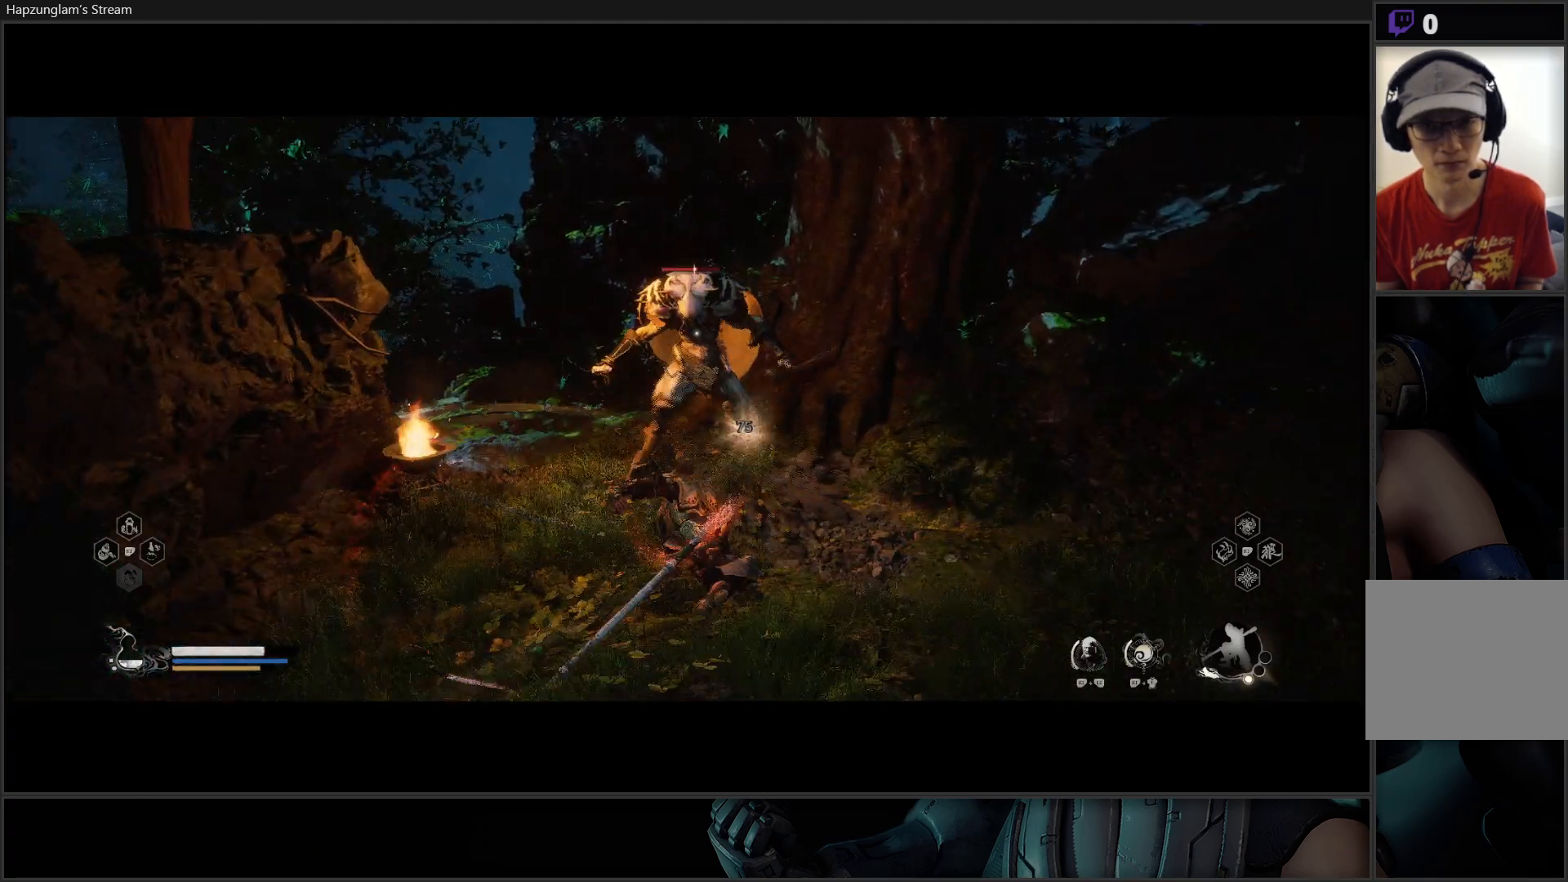
{"buttons": ["Y"], "left_stick": "center", "right_stick": "center", "events": [[50, "X", "up"], [100, "left_stick", "center"], [200, "Y", "down"], [267, "Y", "up"], [333, "Y", "down"], [400, "Y", "up"], [467, "Y", "down"]]}
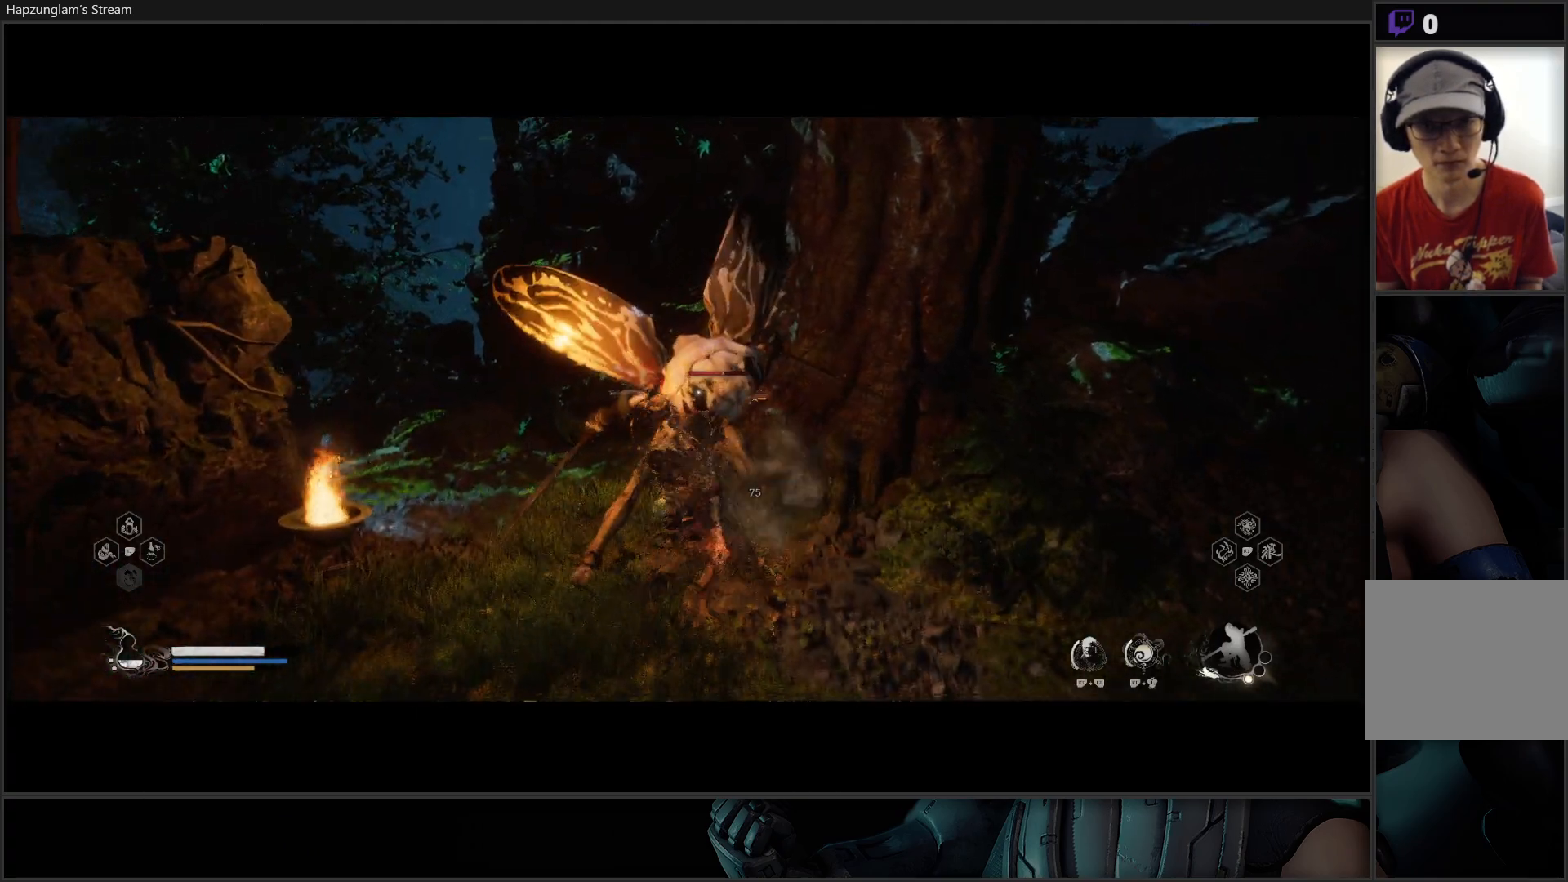
{"buttons": [], "left_stick": "center", "right_stick": "center", "events": [[50, "Y", "up"], [117, "Y", "down"], [184, "Y", "up"], [250, "Y", "down"], [334, "Y", "up"], [384, "Y", "down"], [467, "Y", "up"]]}